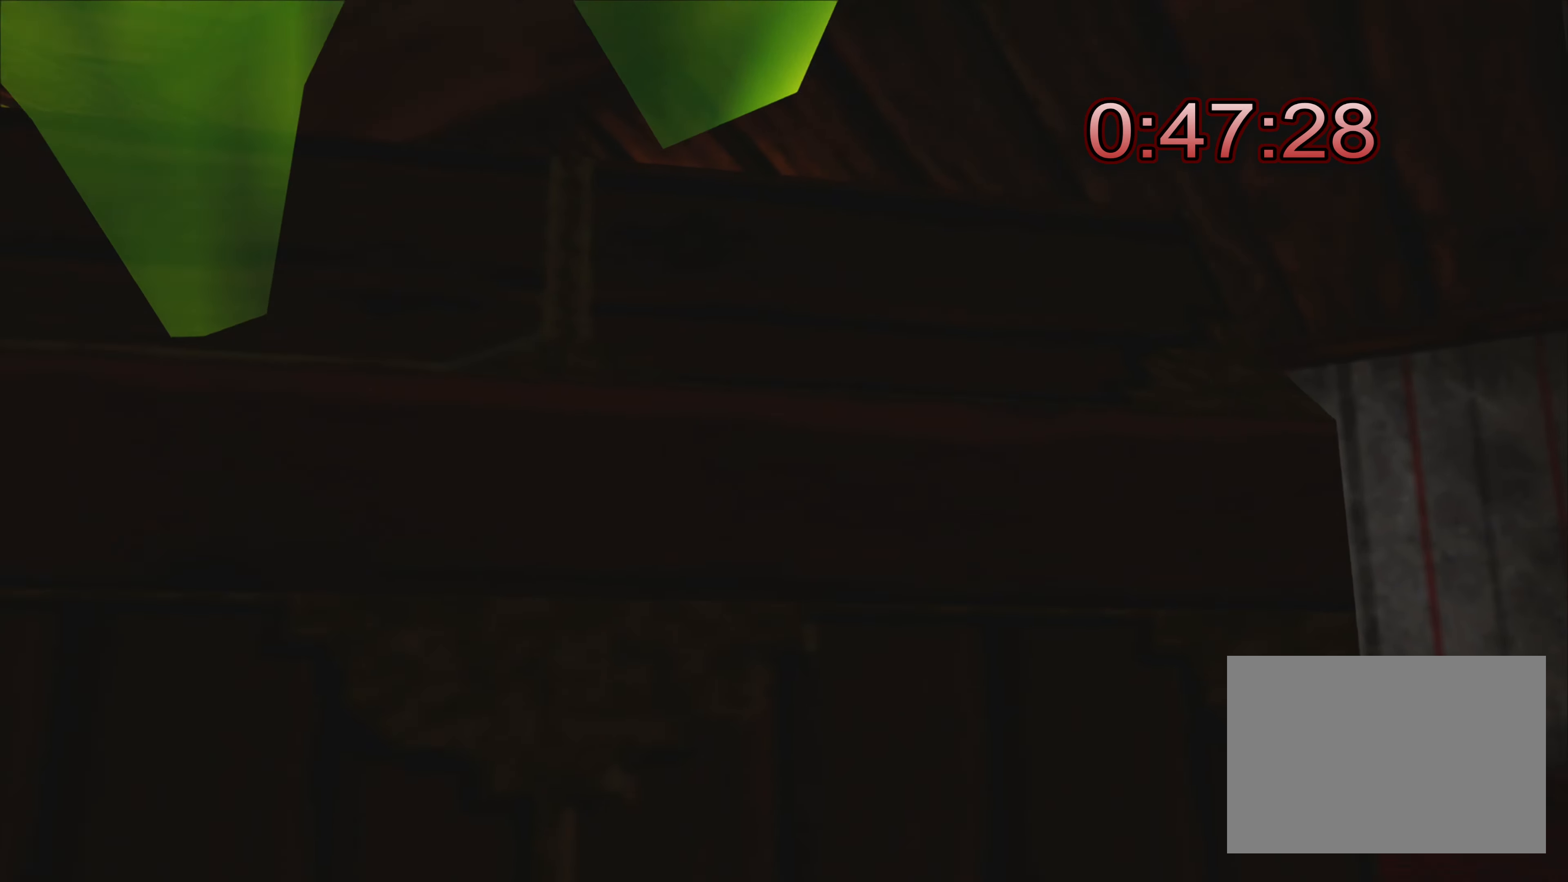
Gameplay with a controller (PlayStation layout); each line is a JSON object with the inputs held at the frame after it. "events" lists button and stick changes between this image and that frame as [ms after this image, input, new state], when the widget could be followed in between. Not read: L2 L3 R3.
{"buttons": [], "left_stick": "center", "right_stick": "up", "events": [[17, "right_stick", "center"], [317, "right_stick", "up"]]}
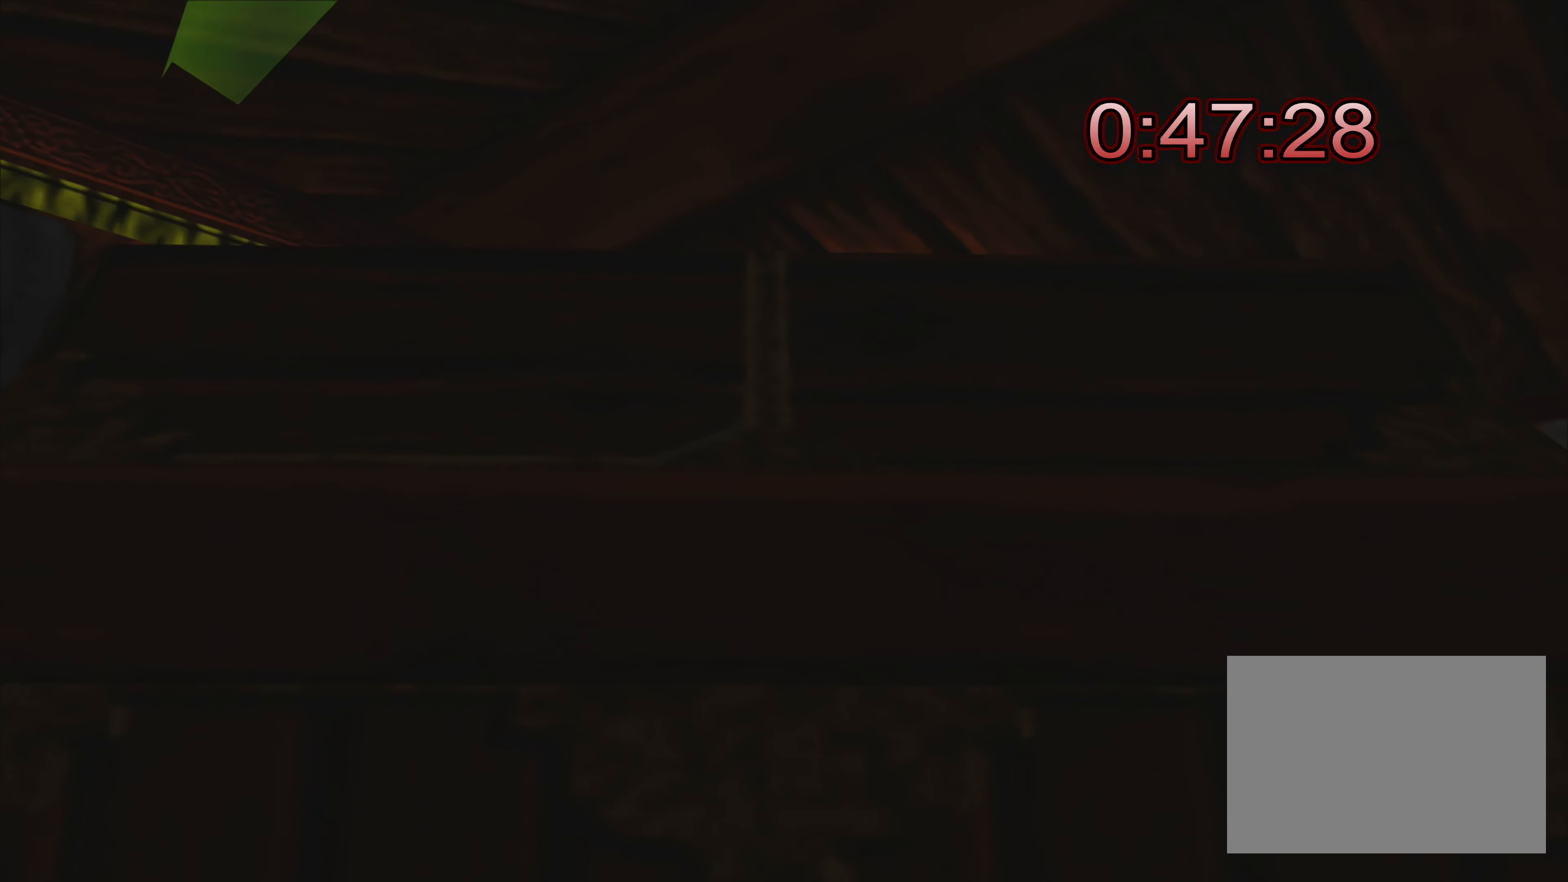
{"buttons": [], "left_stick": "center", "right_stick": "center", "events": [[216, "right_stick", "center"]]}
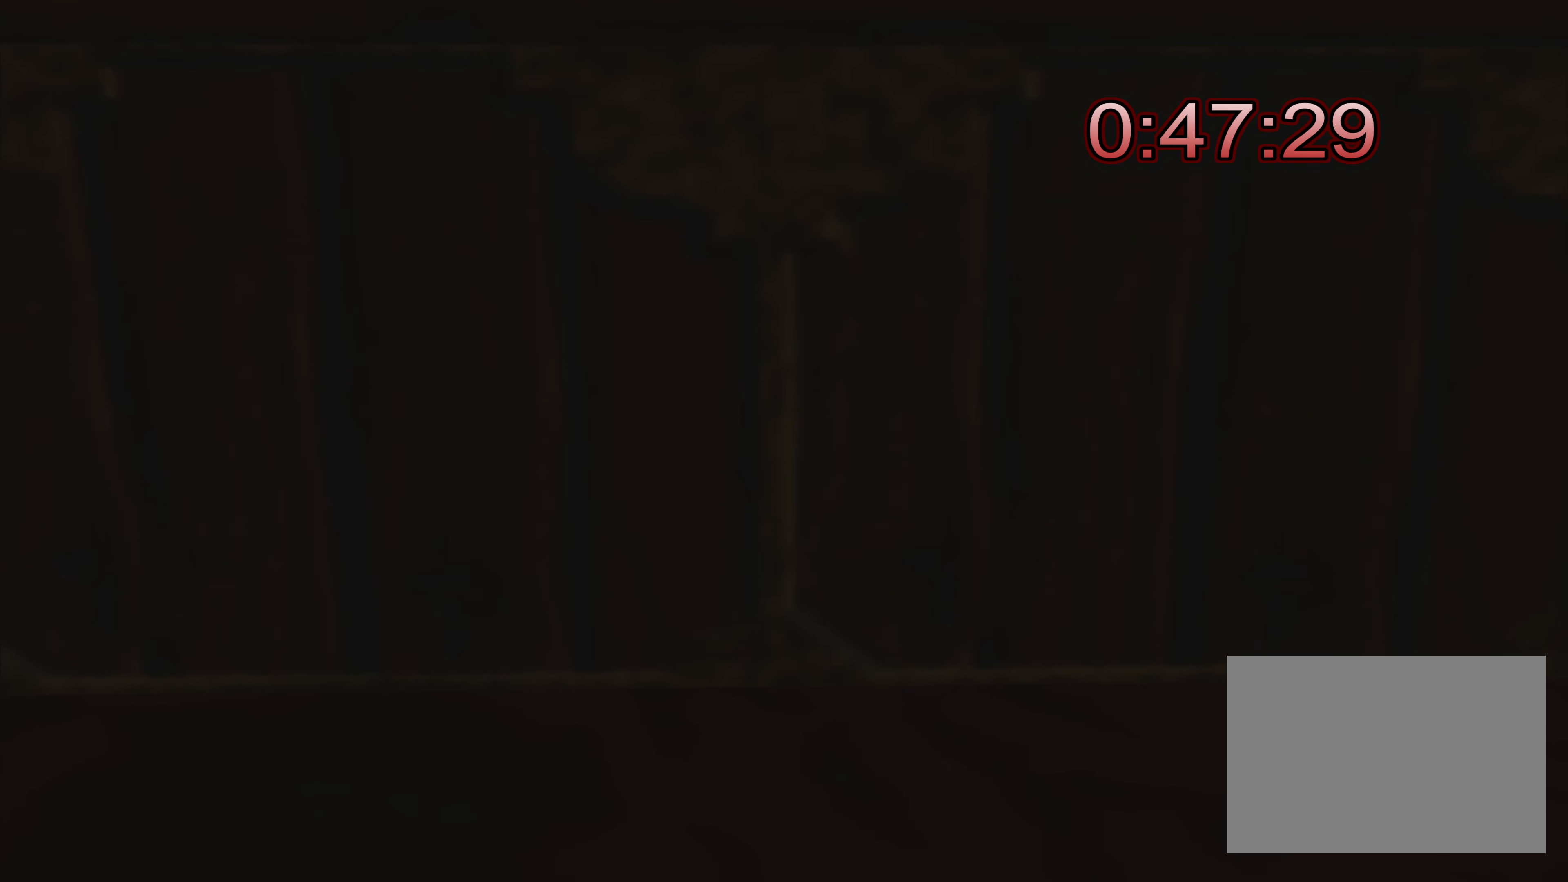
{"buttons": [], "left_stick": "center", "right_stick": "center", "events": [[316, "TRIANGLE", "down"], [416, "TRIANGLE", "up"]]}
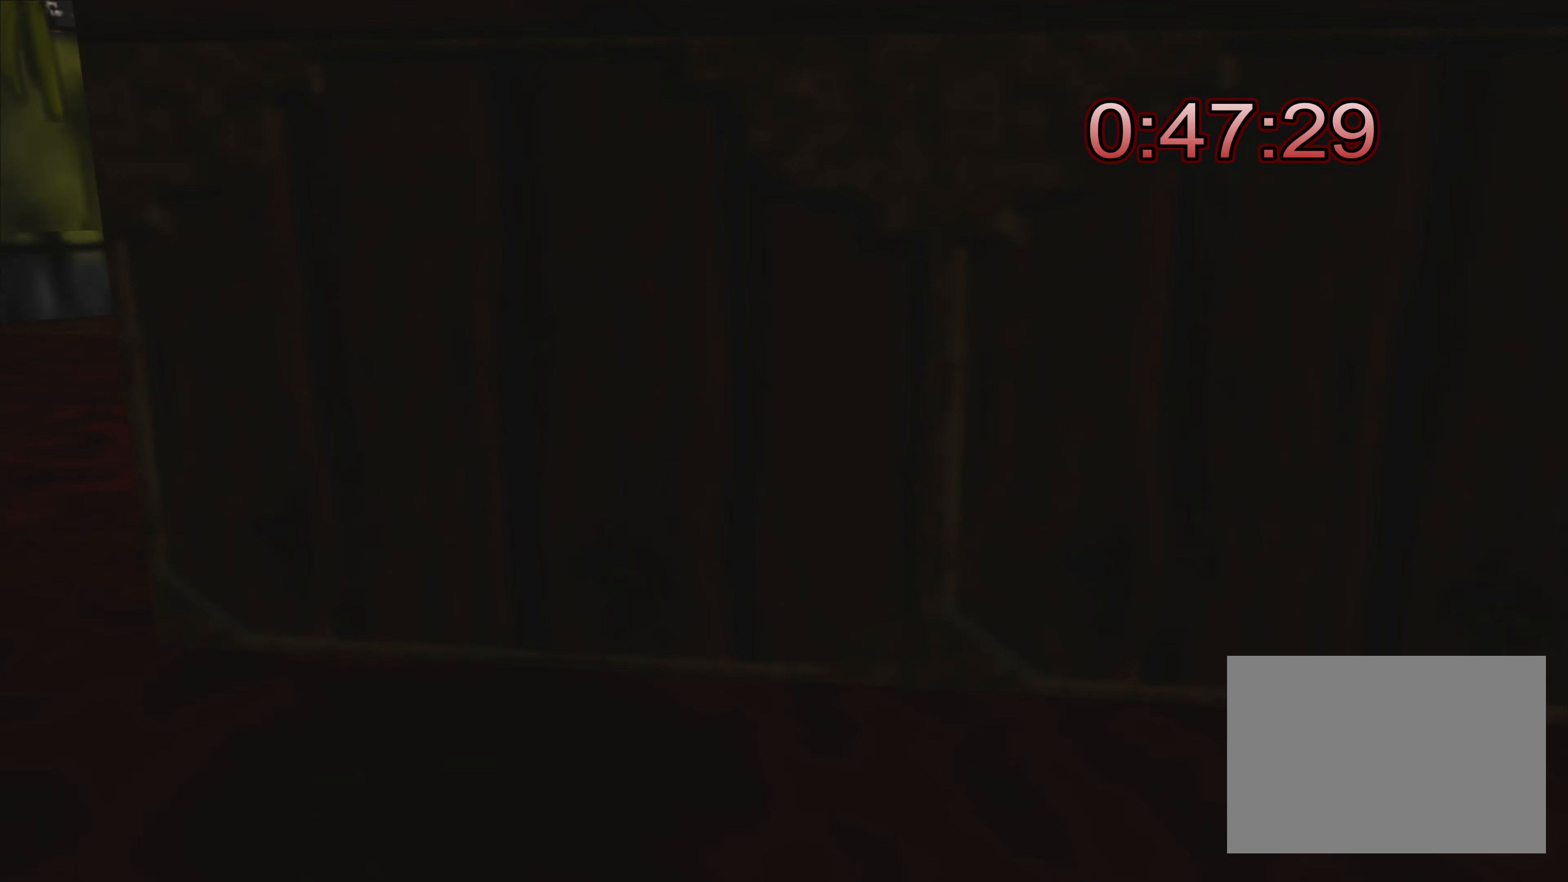
{"buttons": [], "left_stick": "center", "right_stick": "center", "events": []}
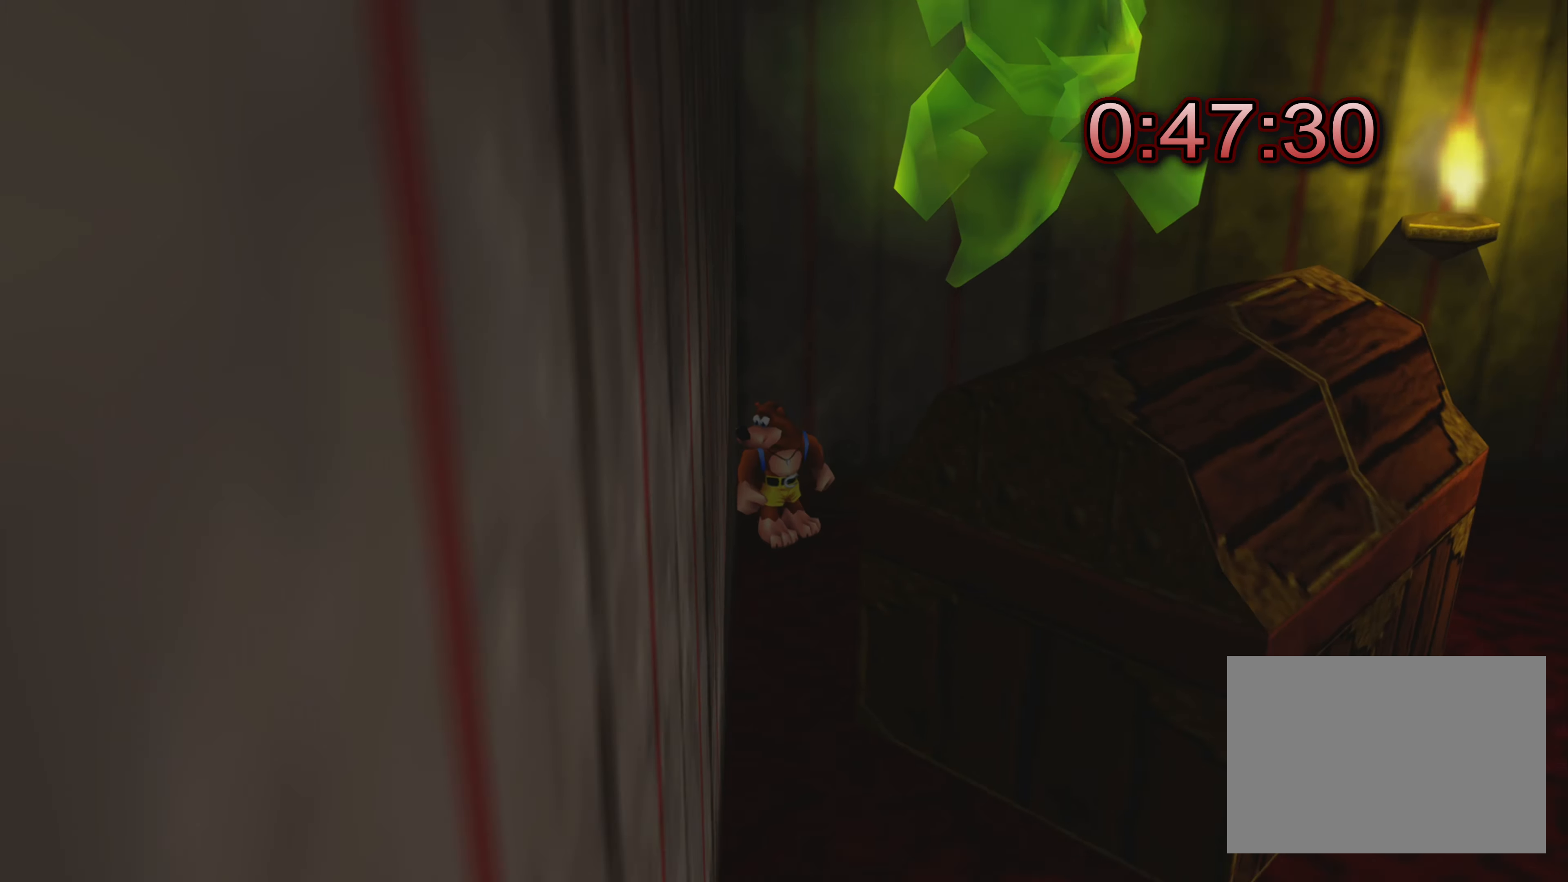
{"buttons": [], "left_stick": "center", "right_stick": "center", "events": []}
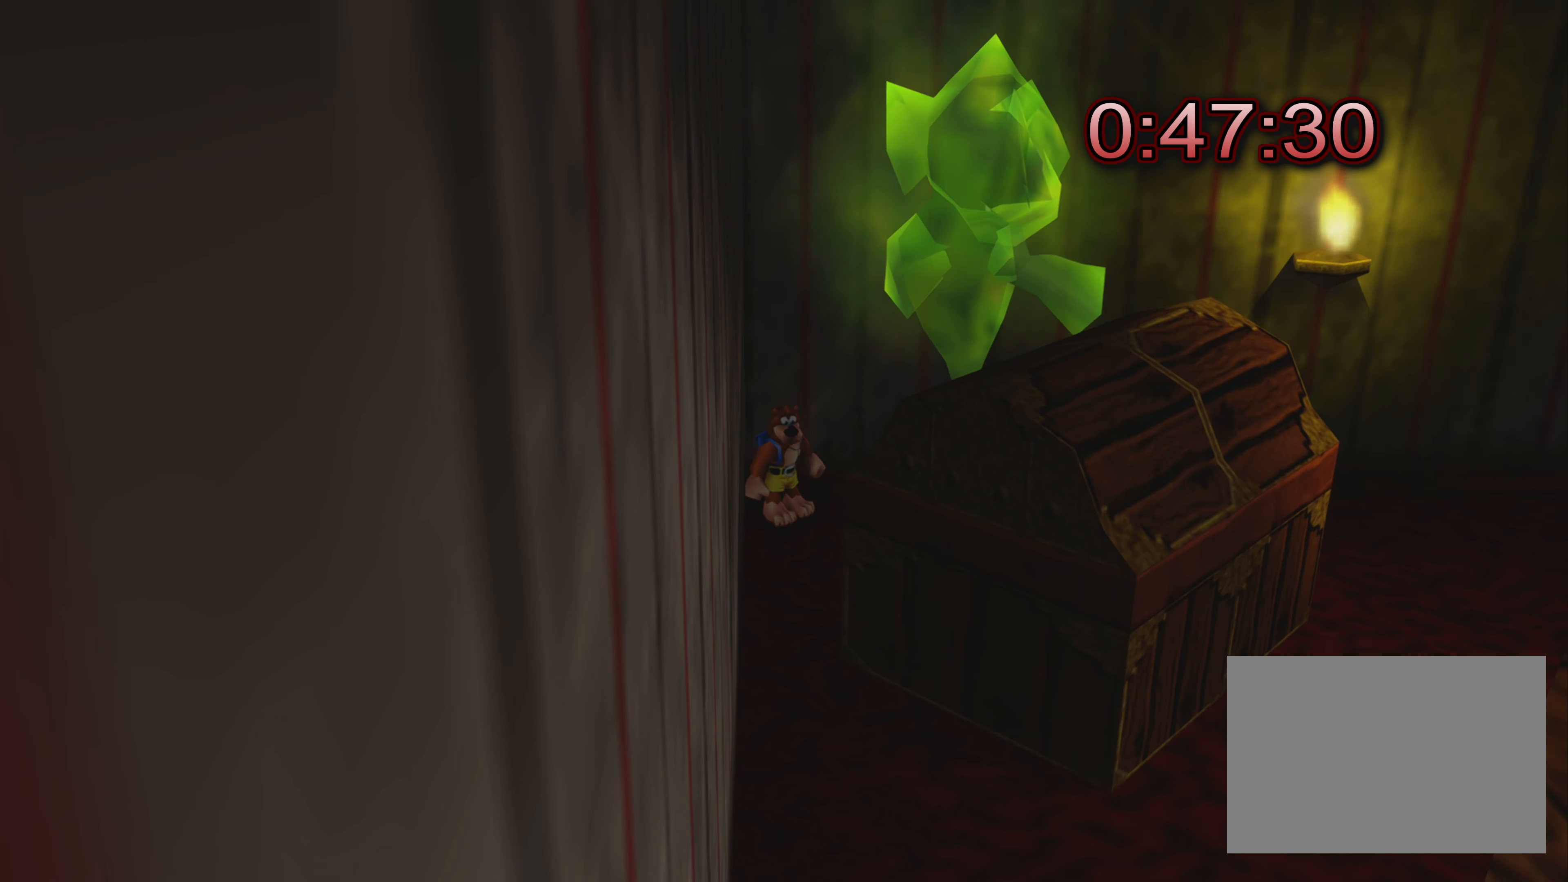
{"buttons": [], "left_stick": "center", "right_stick": "center", "events": []}
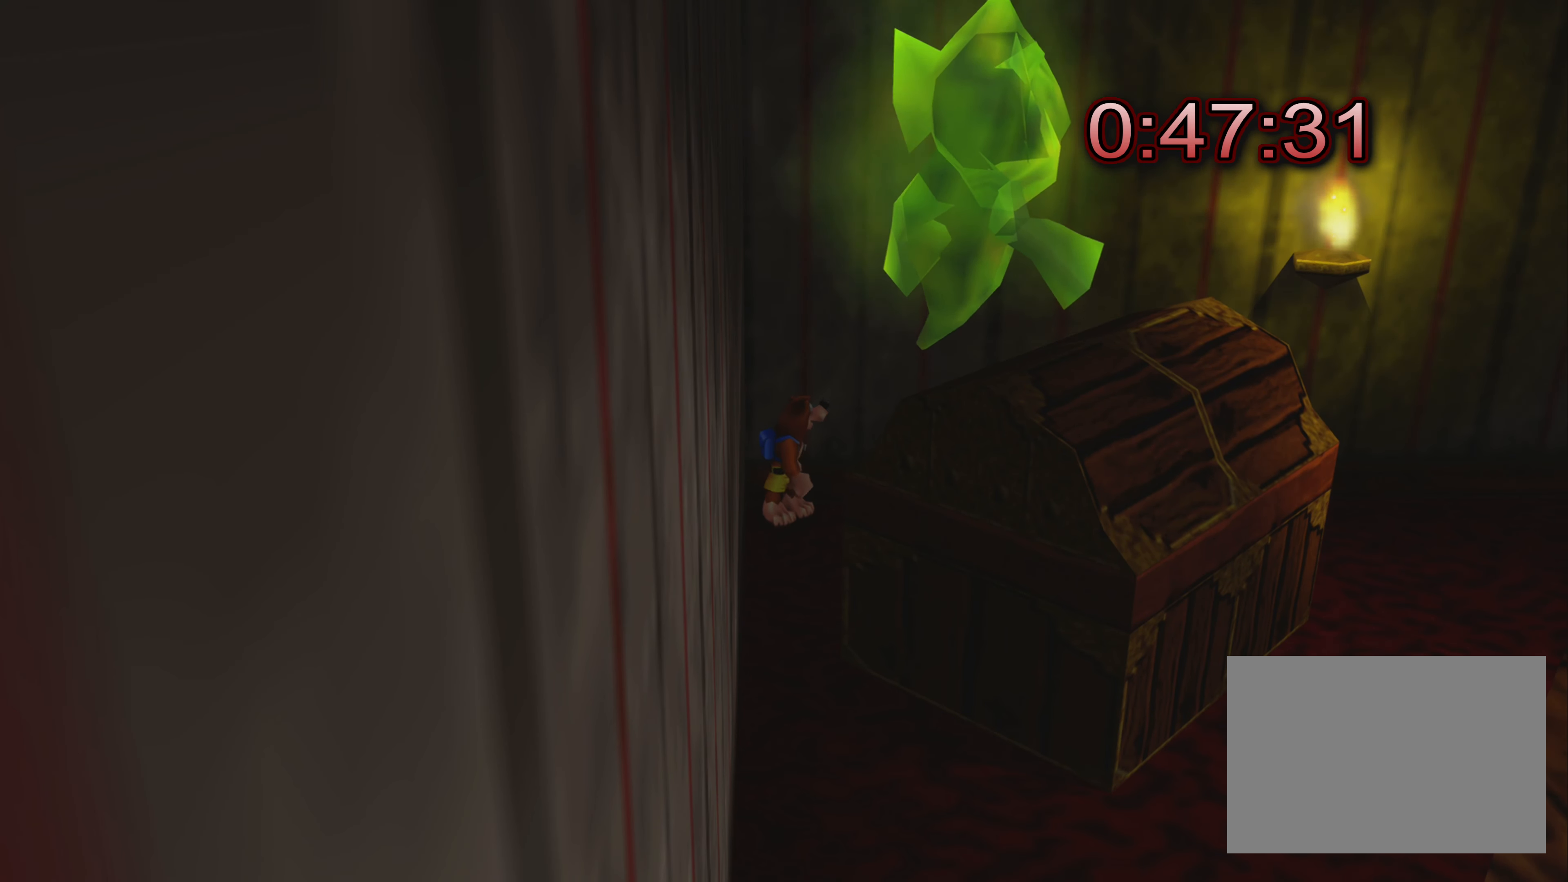
{"buttons": [], "left_stick": "down", "right_stick": "center", "events": [[16, "left_stick", "down"]]}
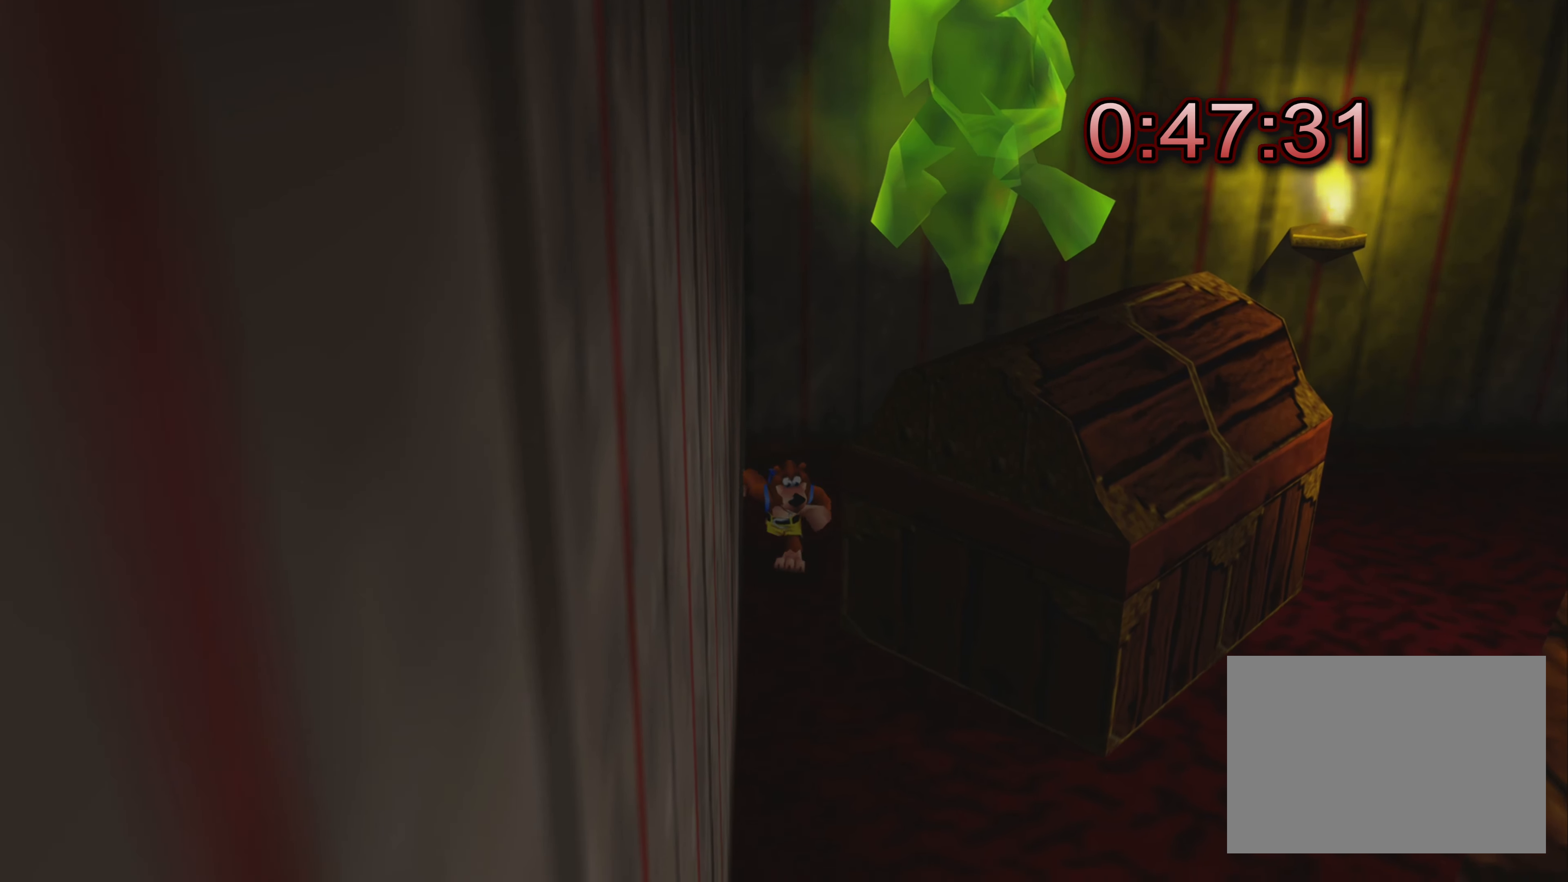
{"buttons": [], "left_stick": "down", "right_stick": "center", "events": []}
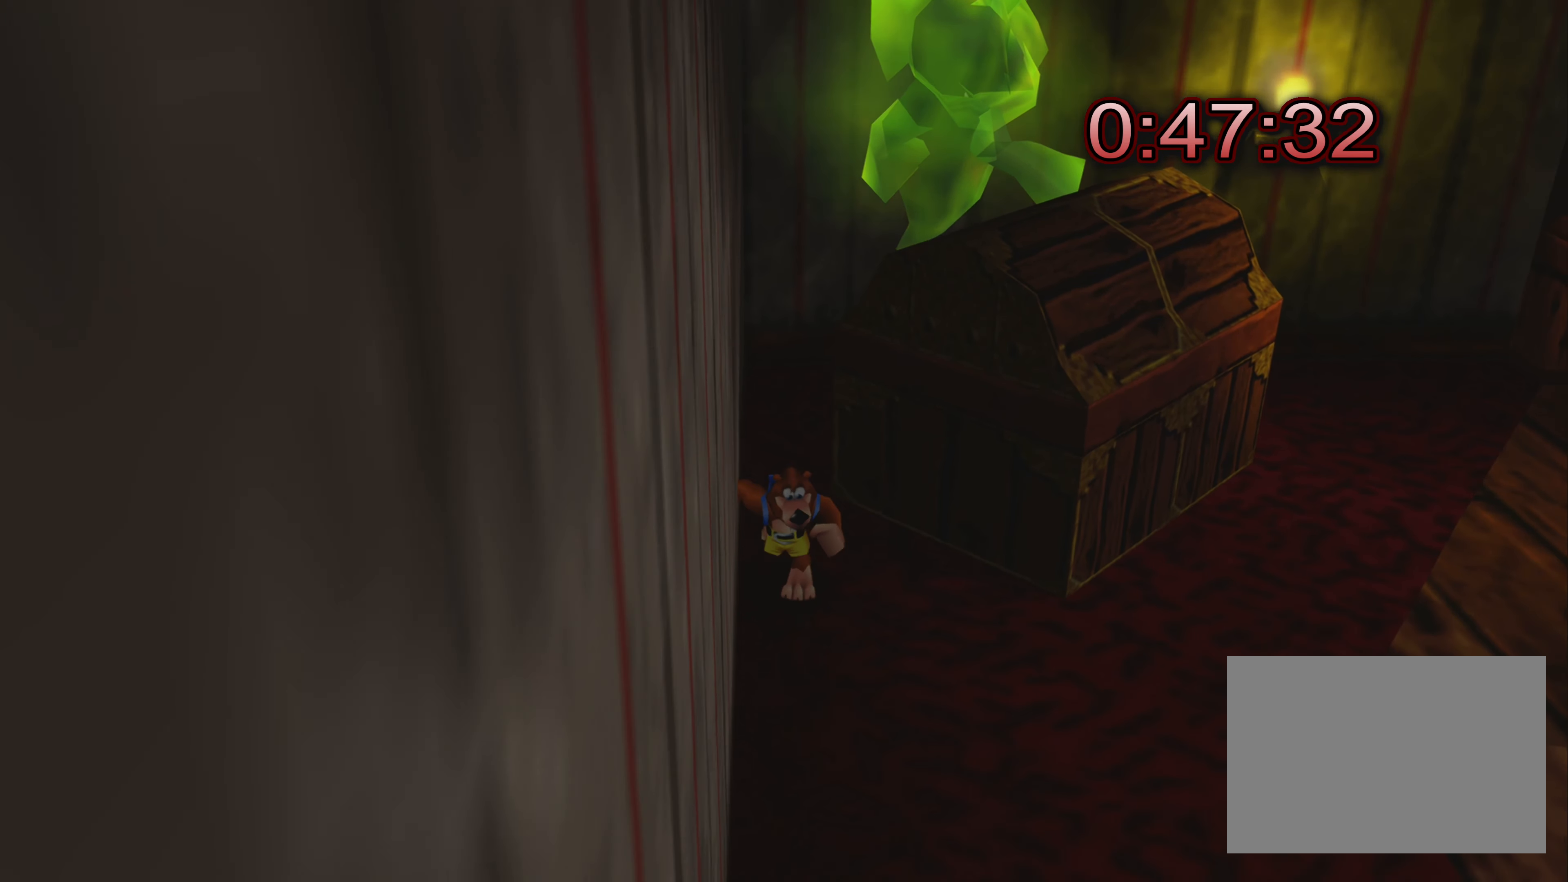
{"buttons": [], "left_stick": "down-right", "right_stick": "center", "events": [[116, "left_stick", "down-right"]]}
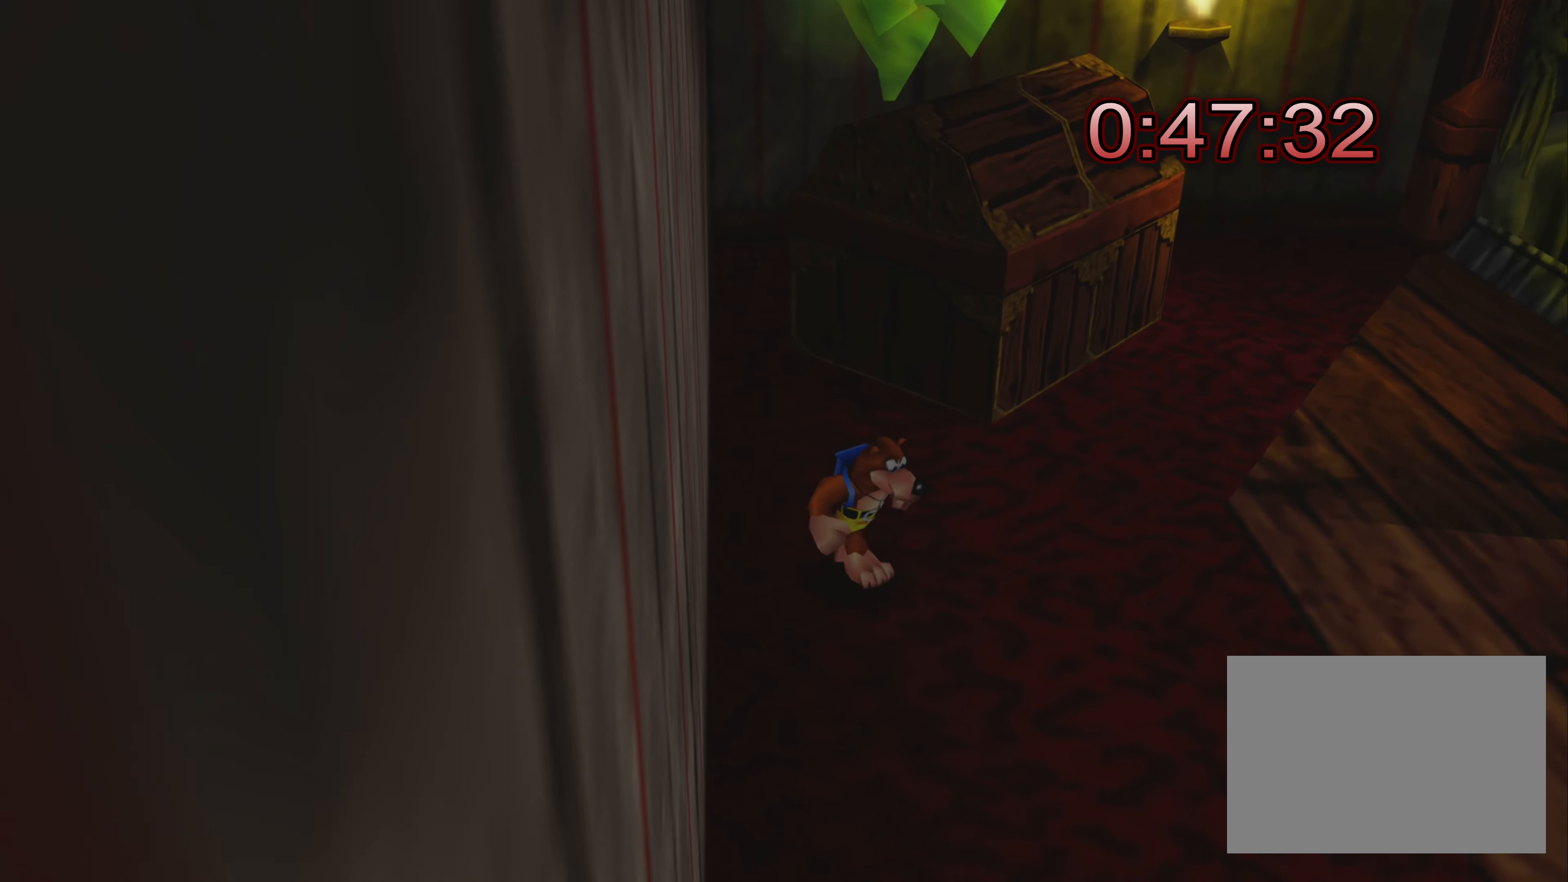
{"buttons": [], "left_stick": "down-right", "right_stick": "right", "events": [[400, "right_stick", "right"]]}
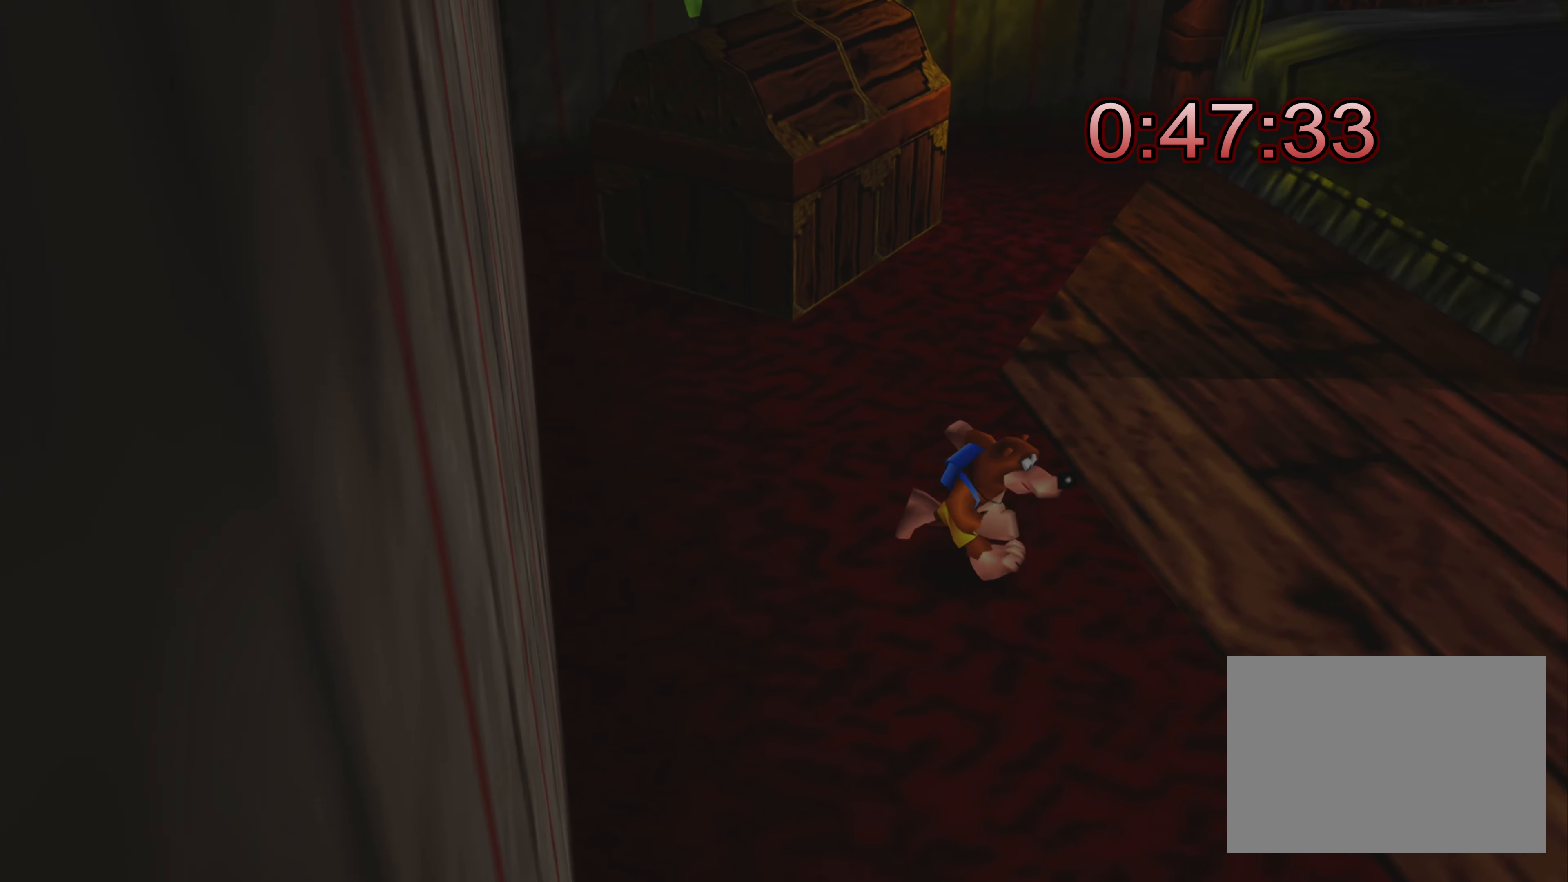
{"buttons": [], "left_stick": "up-right", "right_stick": "center", "events": [[116, "left_stick", "right"], [116, "right_stick", "center"], [266, "left_stick", "up-right"]]}
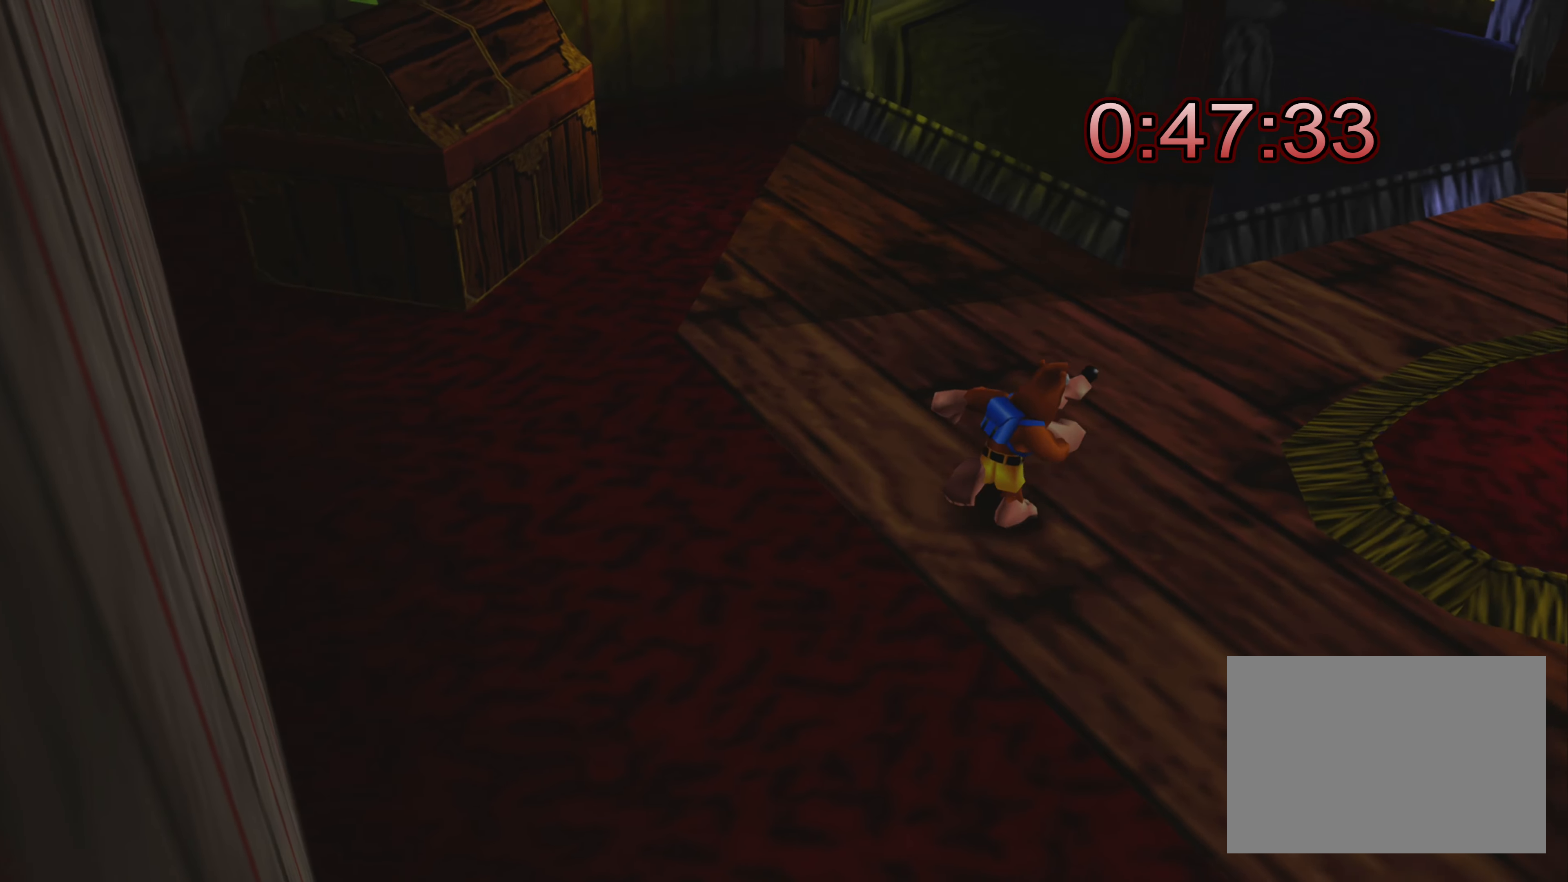
{"buttons": [], "left_stick": "up-right", "right_stick": "center", "events": []}
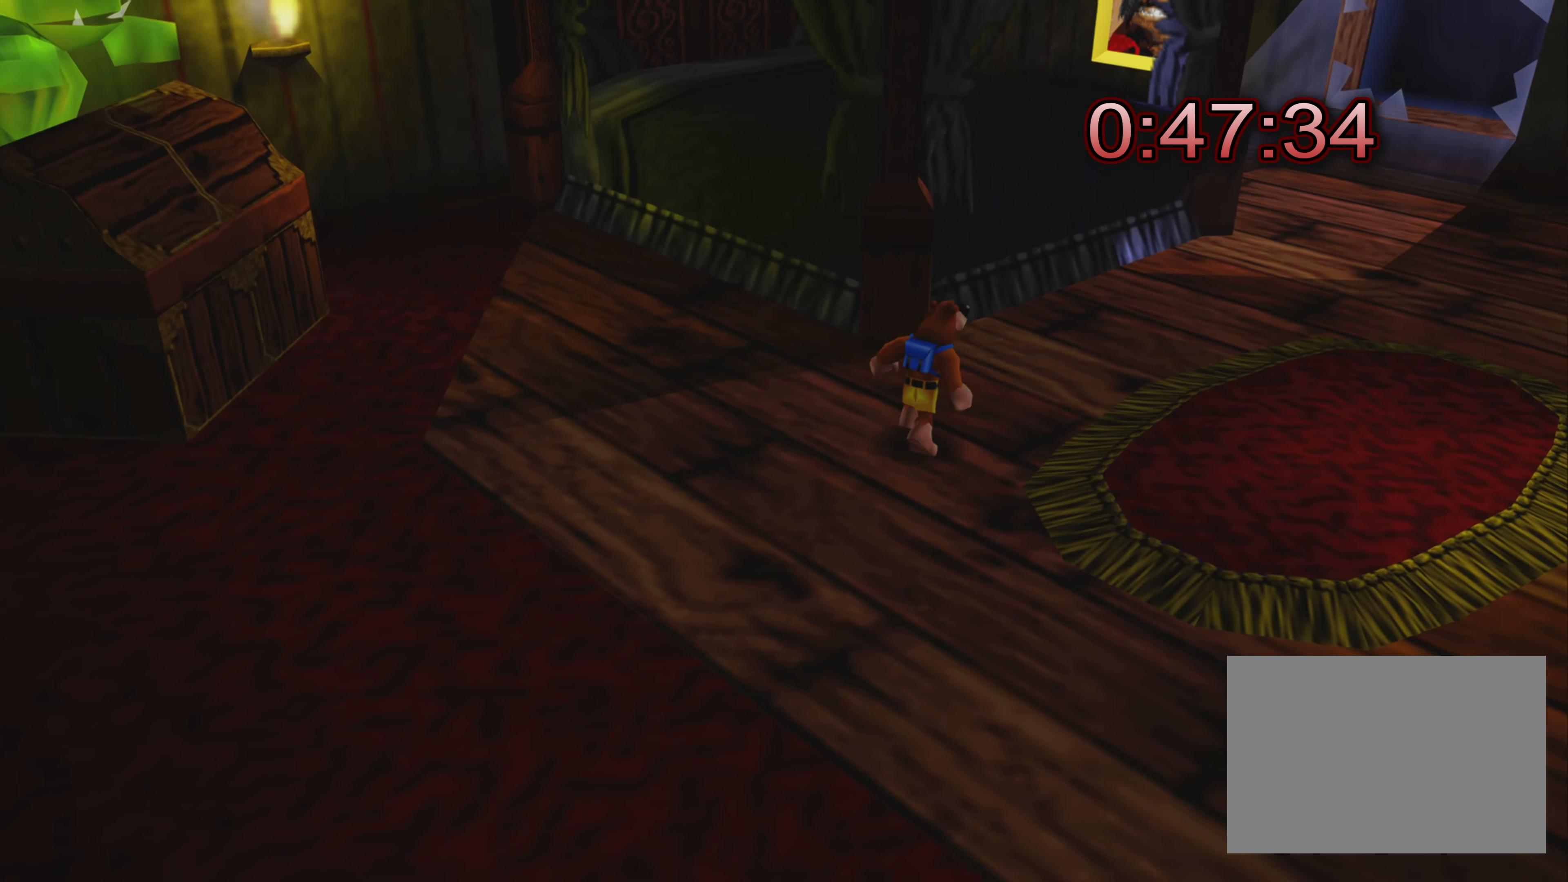
{"buttons": [], "left_stick": "up", "right_stick": "center", "events": [[17, "left_stick", "up"]]}
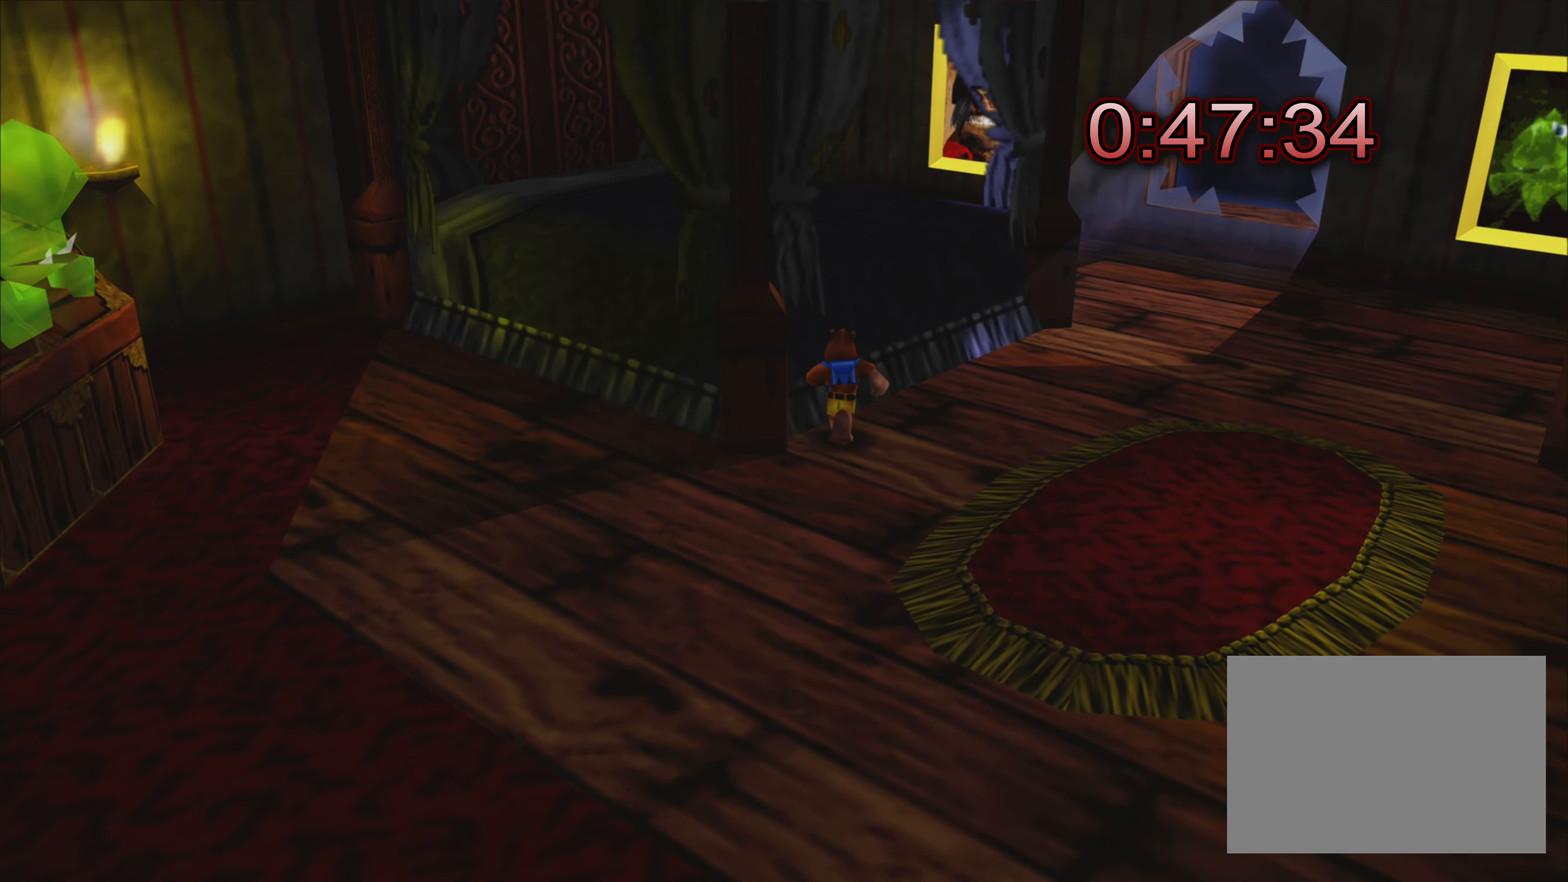
{"buttons": [], "left_stick": "up-right", "right_stick": "up-left", "events": [[133, "left_stick", "up-right"], [200, "right_stick", "up-left"]]}
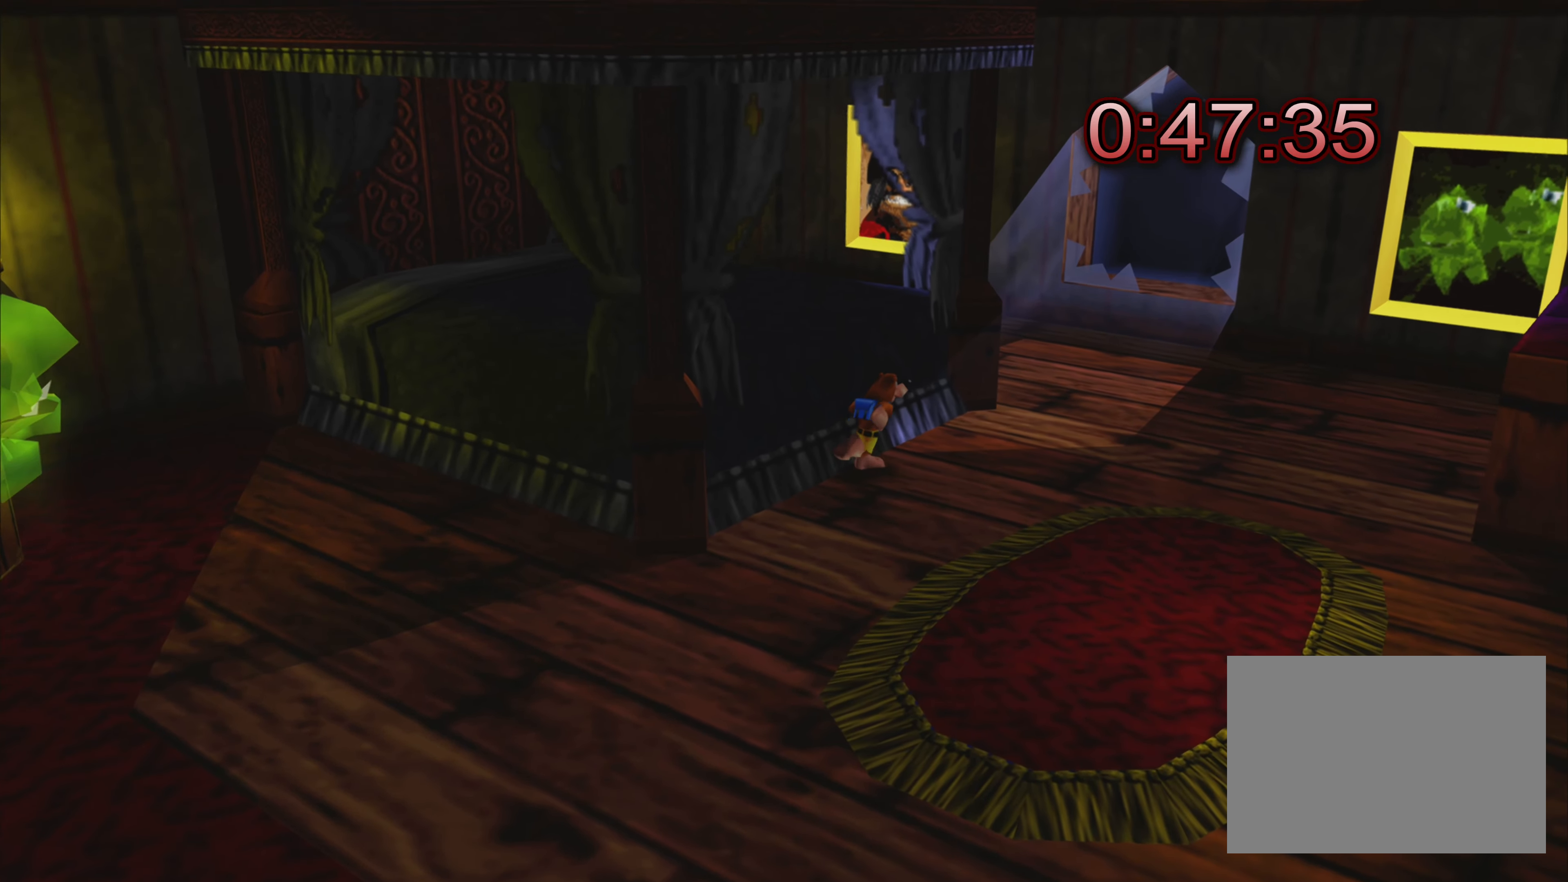
{"buttons": [], "left_stick": "up-right", "right_stick": "center", "events": [[217, "right_stick", "center"]]}
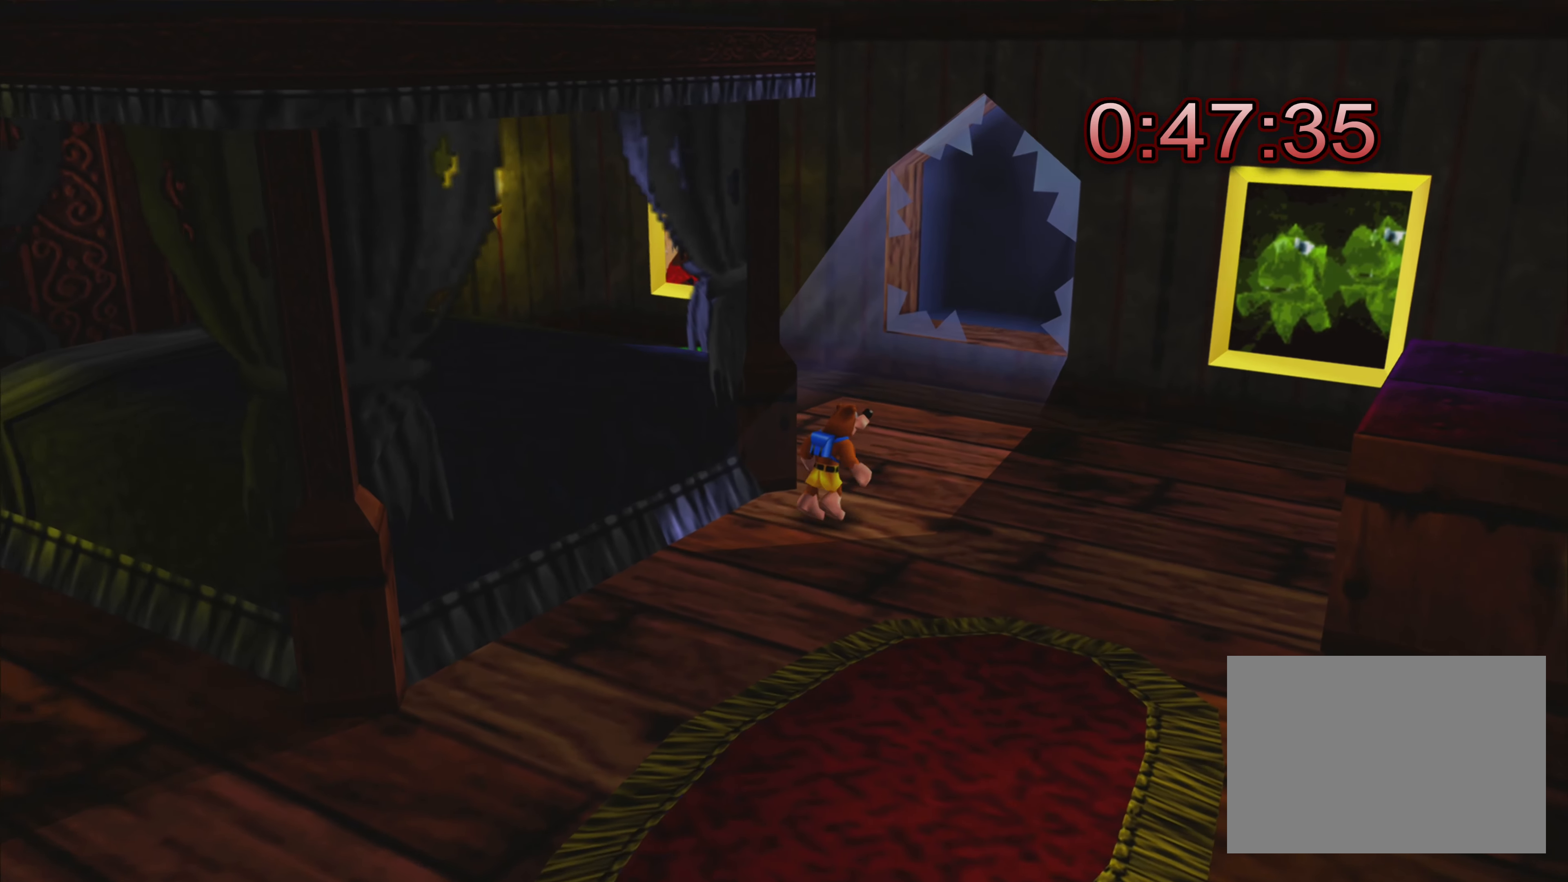
{"buttons": [], "left_stick": "up-left", "right_stick": "up-left", "events": [[83, "left_stick", "up"], [117, "right_stick", "up-left"], [350, "left_stick", "up-left"]]}
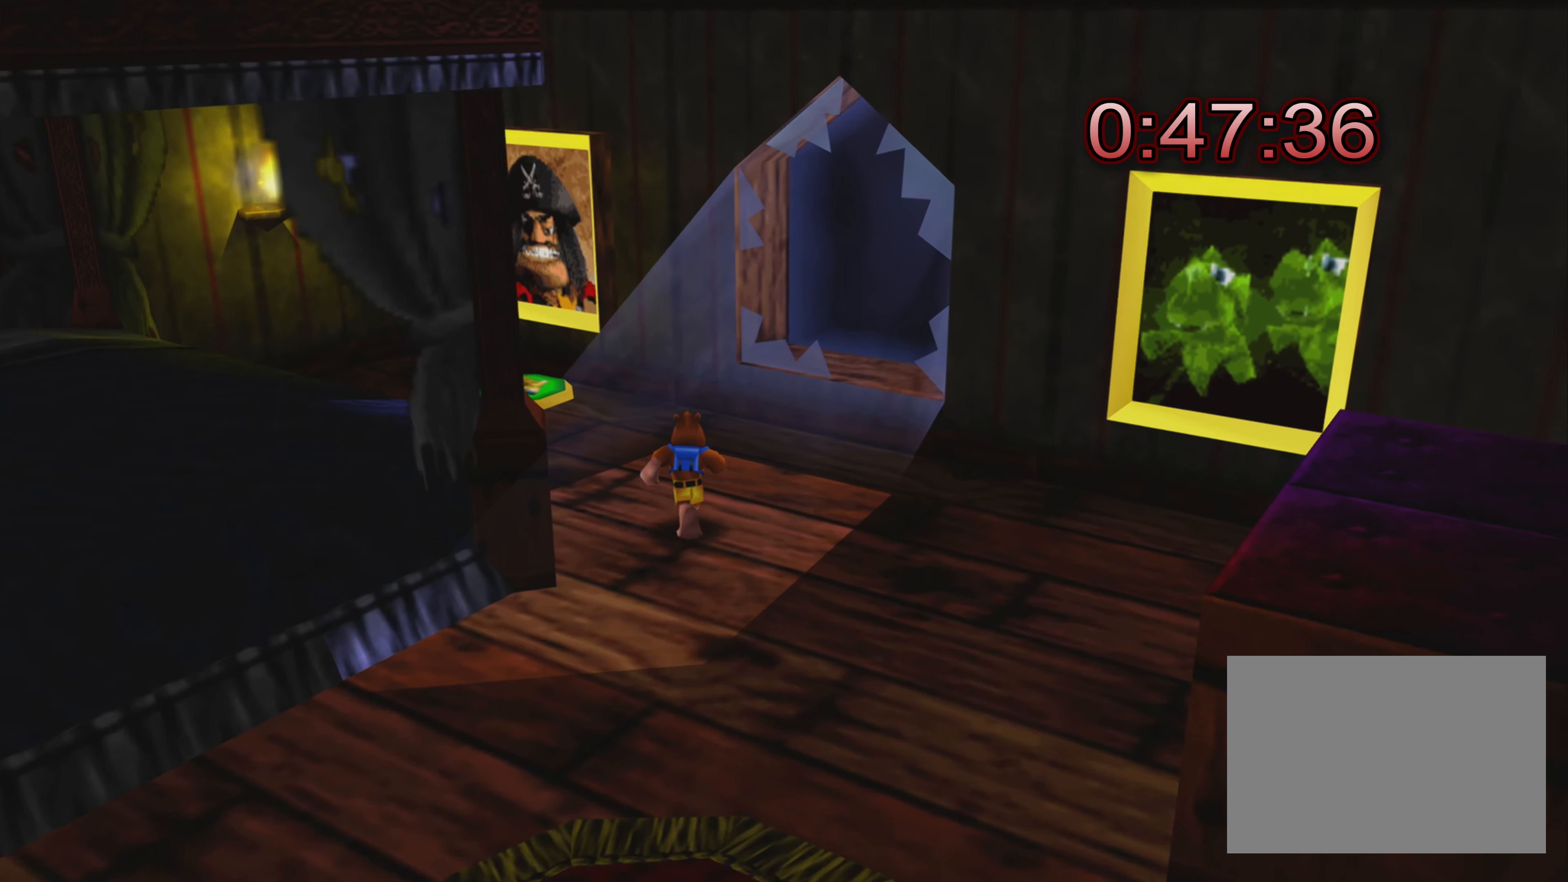
{"buttons": [], "left_stick": "up-left", "right_stick": "up-left", "events": []}
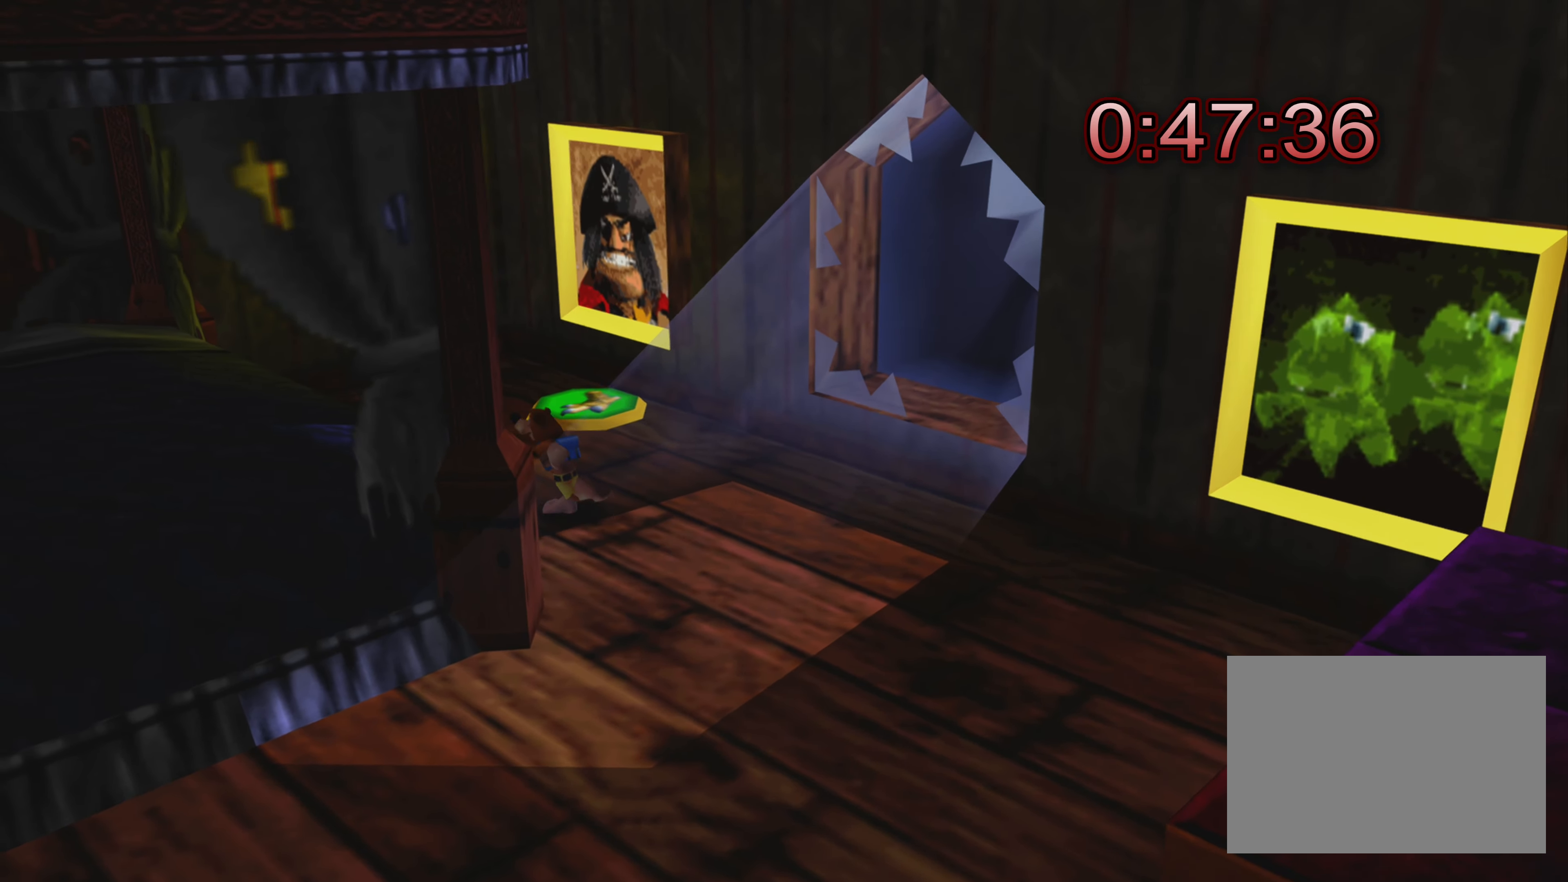
{"buttons": [], "left_stick": "down-left", "right_stick": "up-left", "events": [[67, "left_stick", "left"], [383, "left_stick", "down-left"]]}
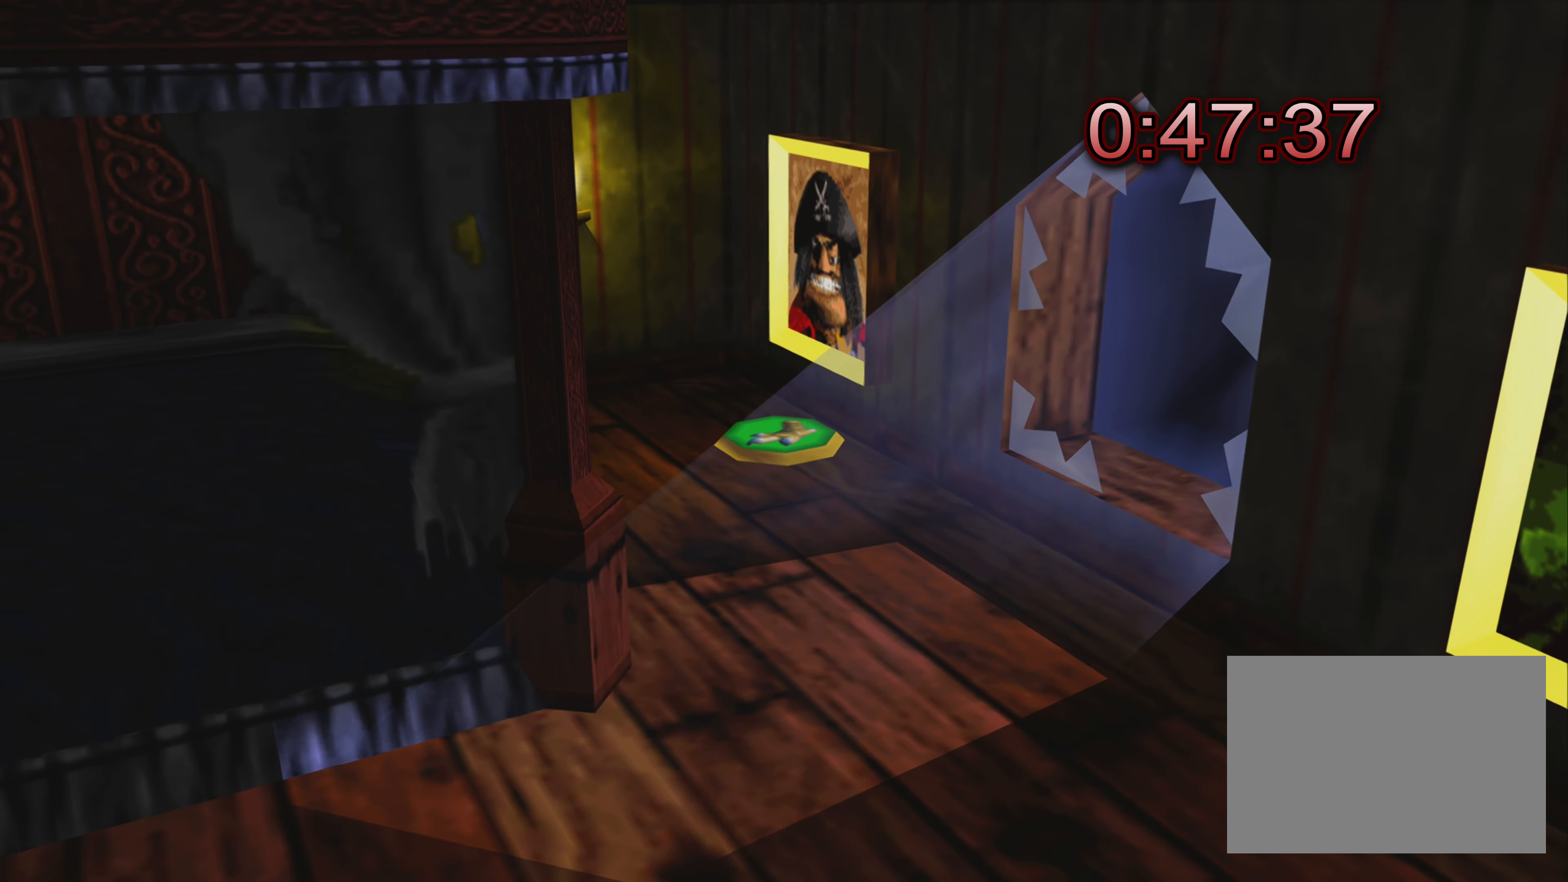
{"buttons": [], "left_stick": "down-left", "right_stick": "up-left", "events": []}
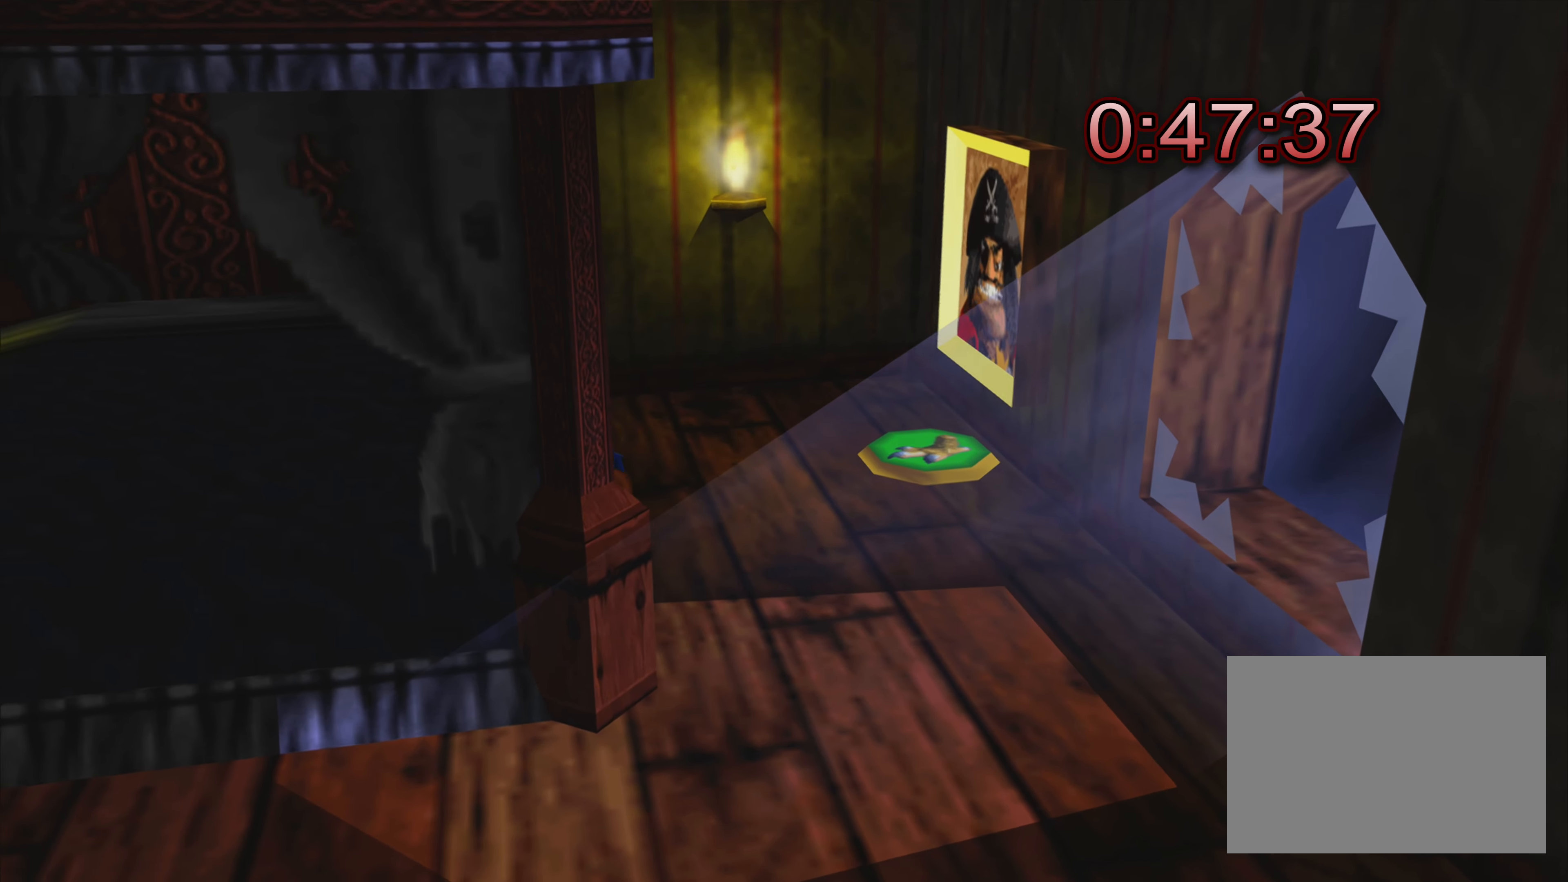
{"buttons": [], "left_stick": "center", "right_stick": "up-left", "events": [[50, "left_stick", "left"], [200, "left_stick", "center"]]}
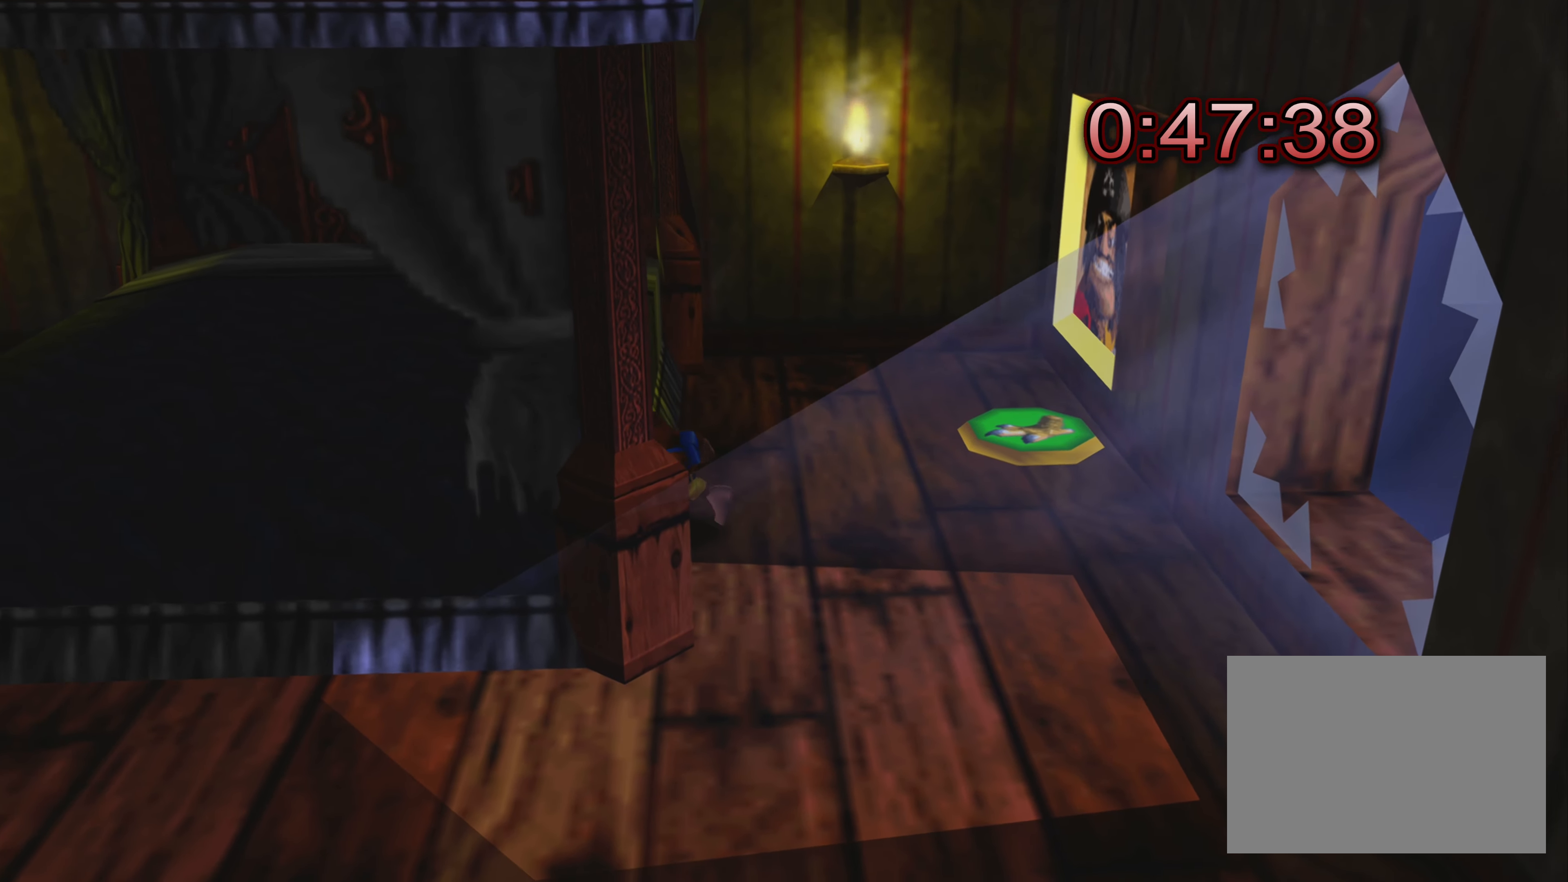
{"buttons": [], "left_stick": "center", "right_stick": "center", "events": [[500, "right_stick", "center"]]}
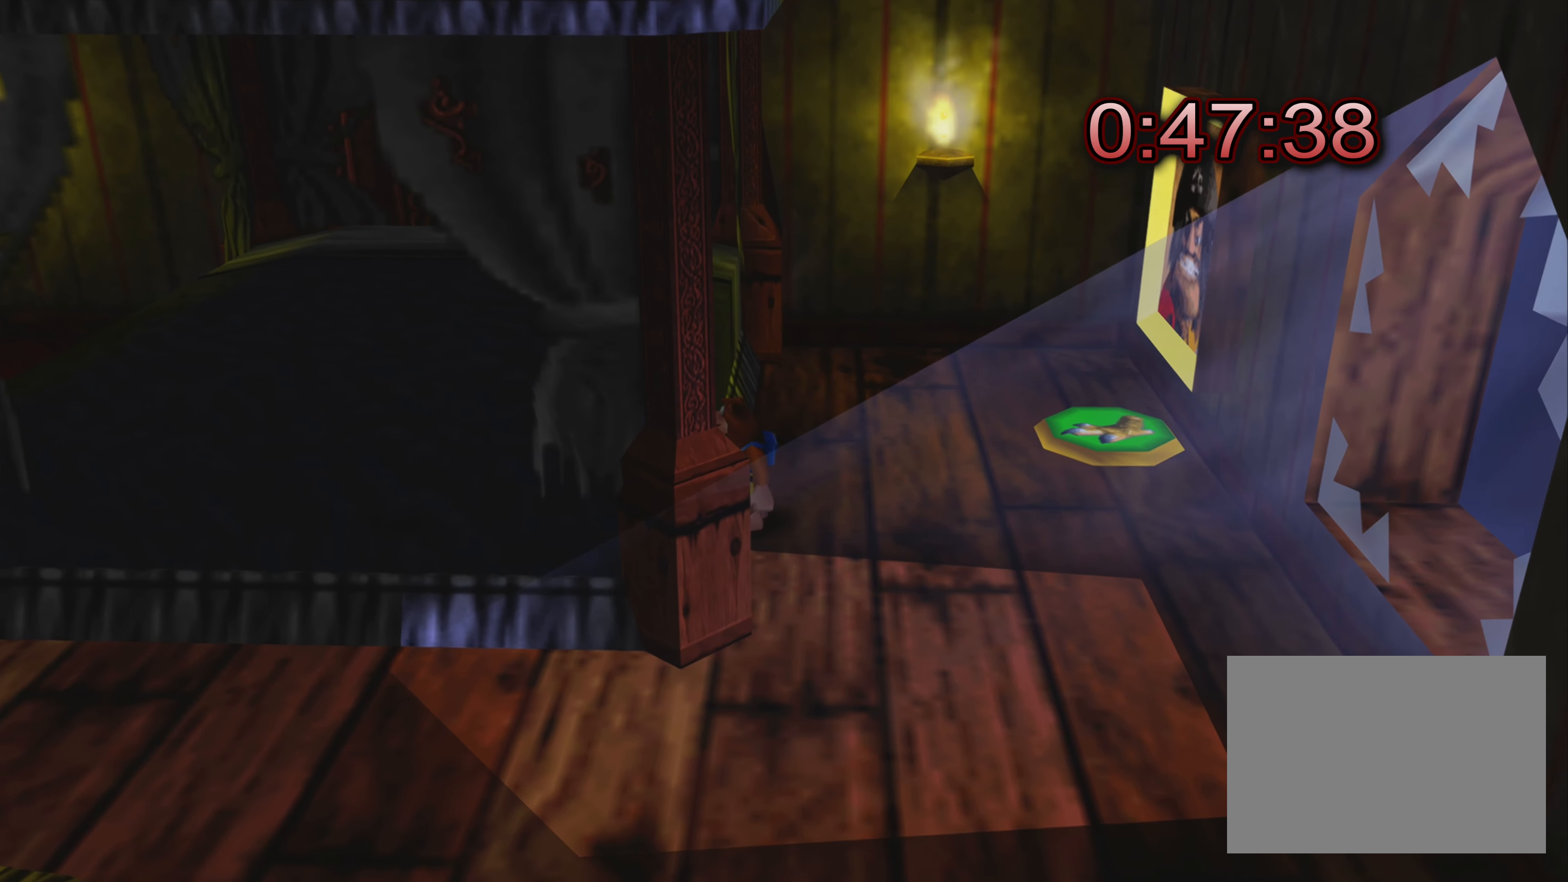
{"buttons": [], "left_stick": "down-right", "right_stick": "center", "events": [[117, "left_stick", "down-right"]]}
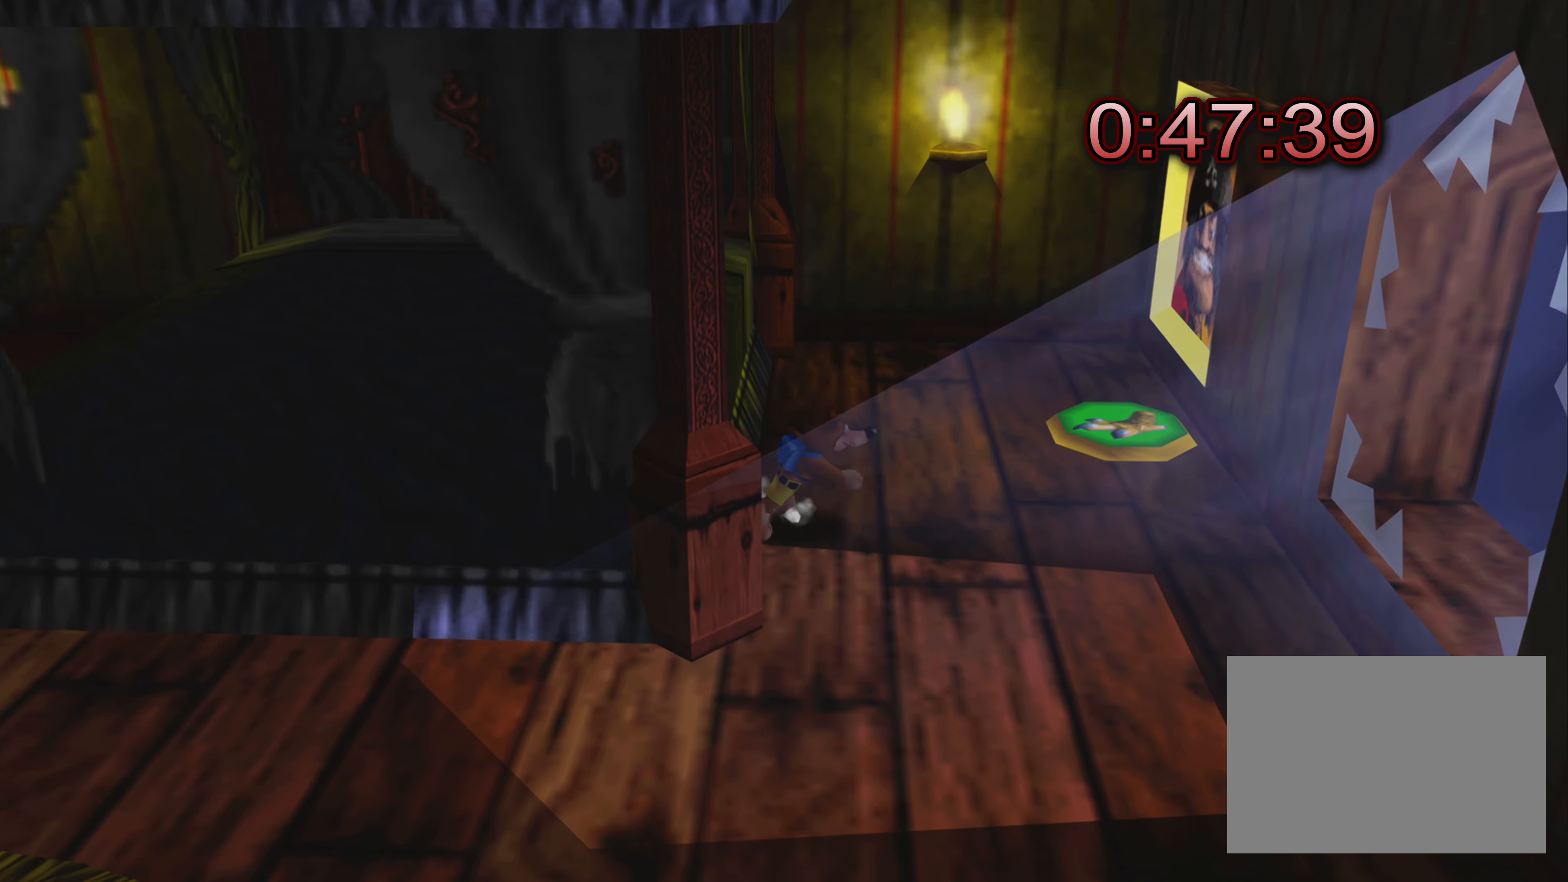
{"buttons": [], "left_stick": "down-right", "right_stick": "center", "events": [[84, "right_stick", "down-right"], [317, "right_stick", "center"]]}
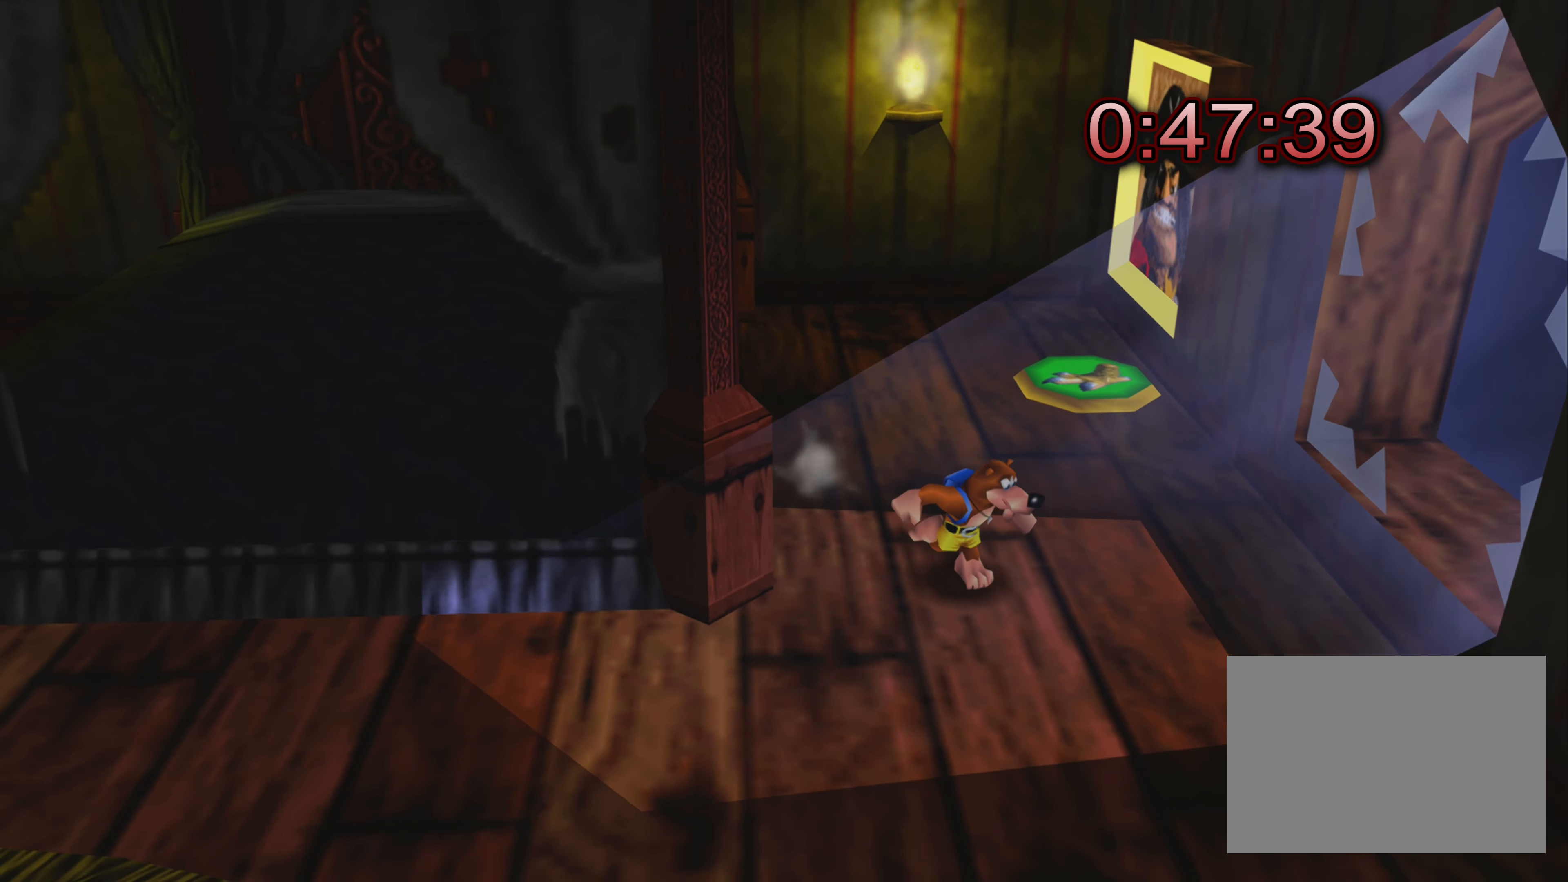
{"buttons": [], "left_stick": "down-right", "right_stick": "right", "events": [[234, "right_stick", "right"]]}
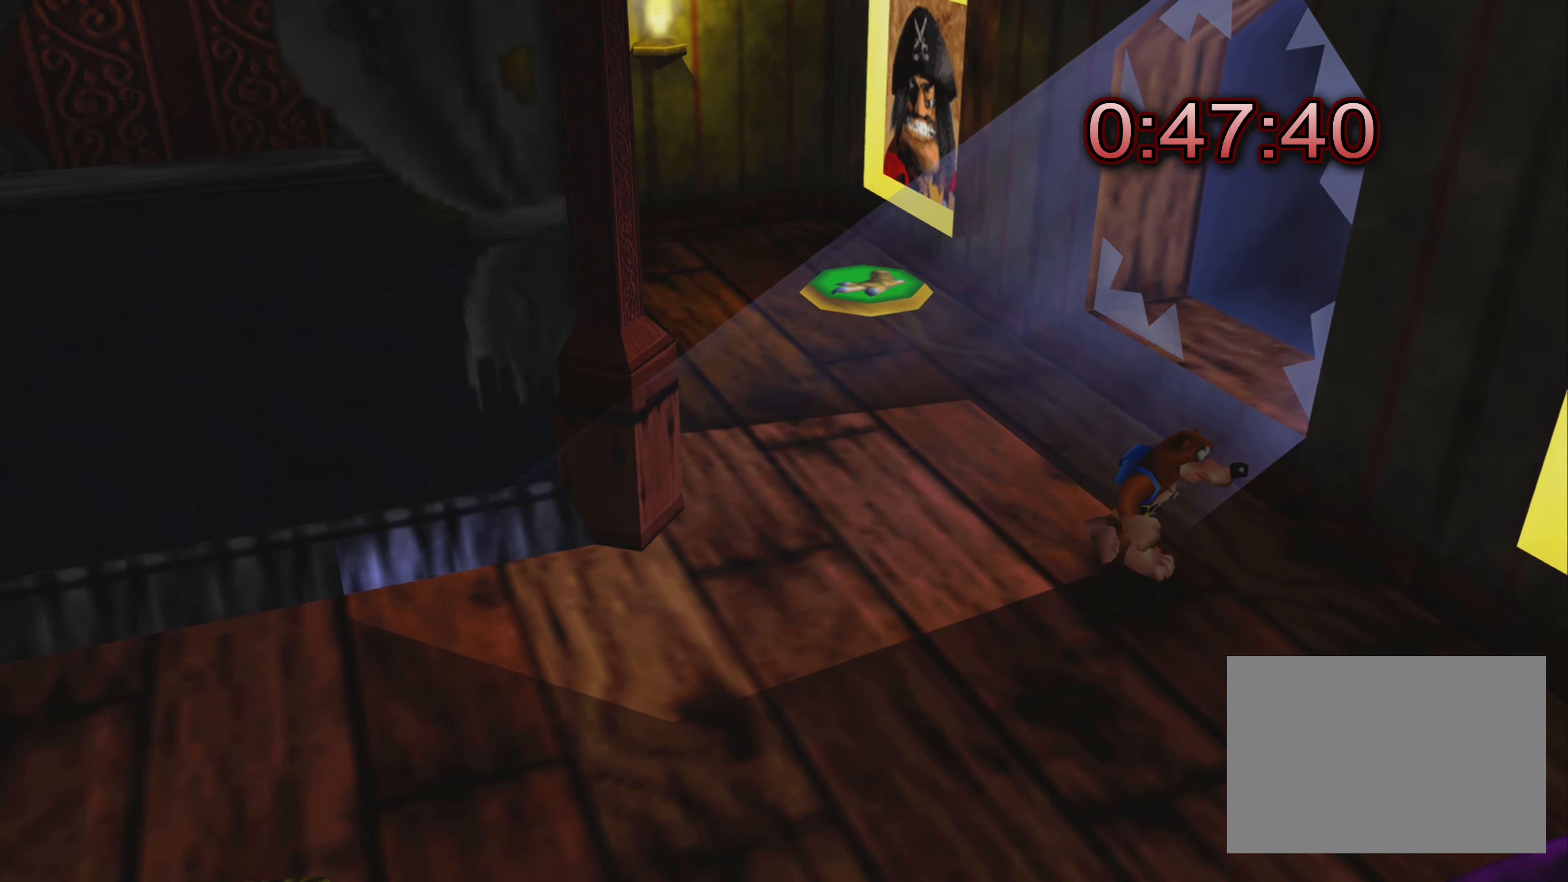
{"buttons": [], "left_stick": "down-right", "right_stick": "right", "events": [[150, "right_stick", "center"], [384, "right_stick", "right"]]}
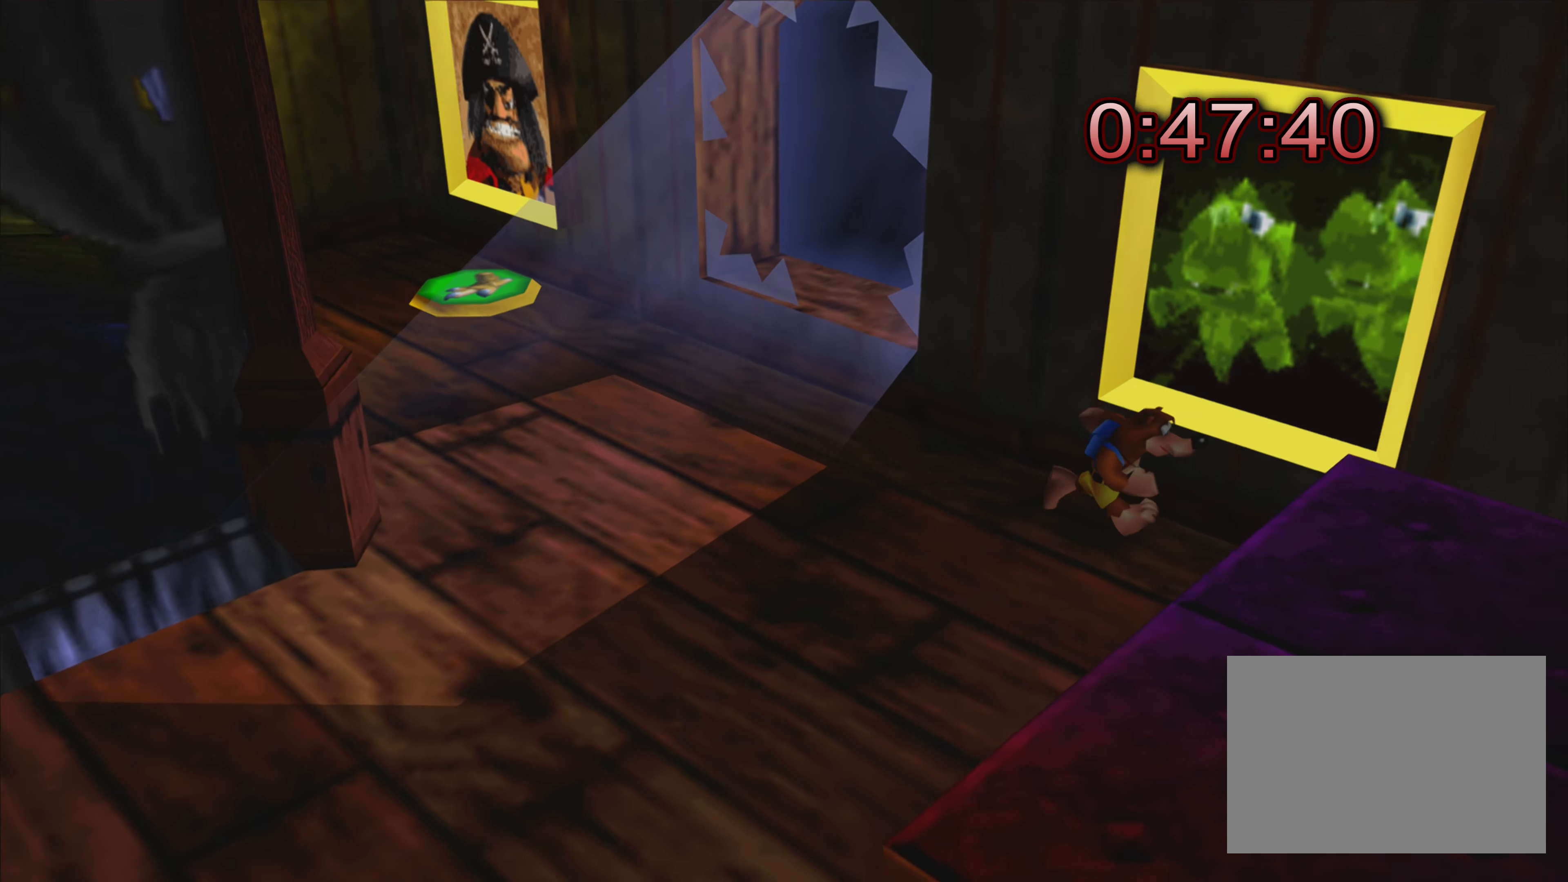
{"buttons": [], "left_stick": "down", "right_stick": "center", "events": [[200, "right_stick", "center"], [267, "left_stick", "down"]]}
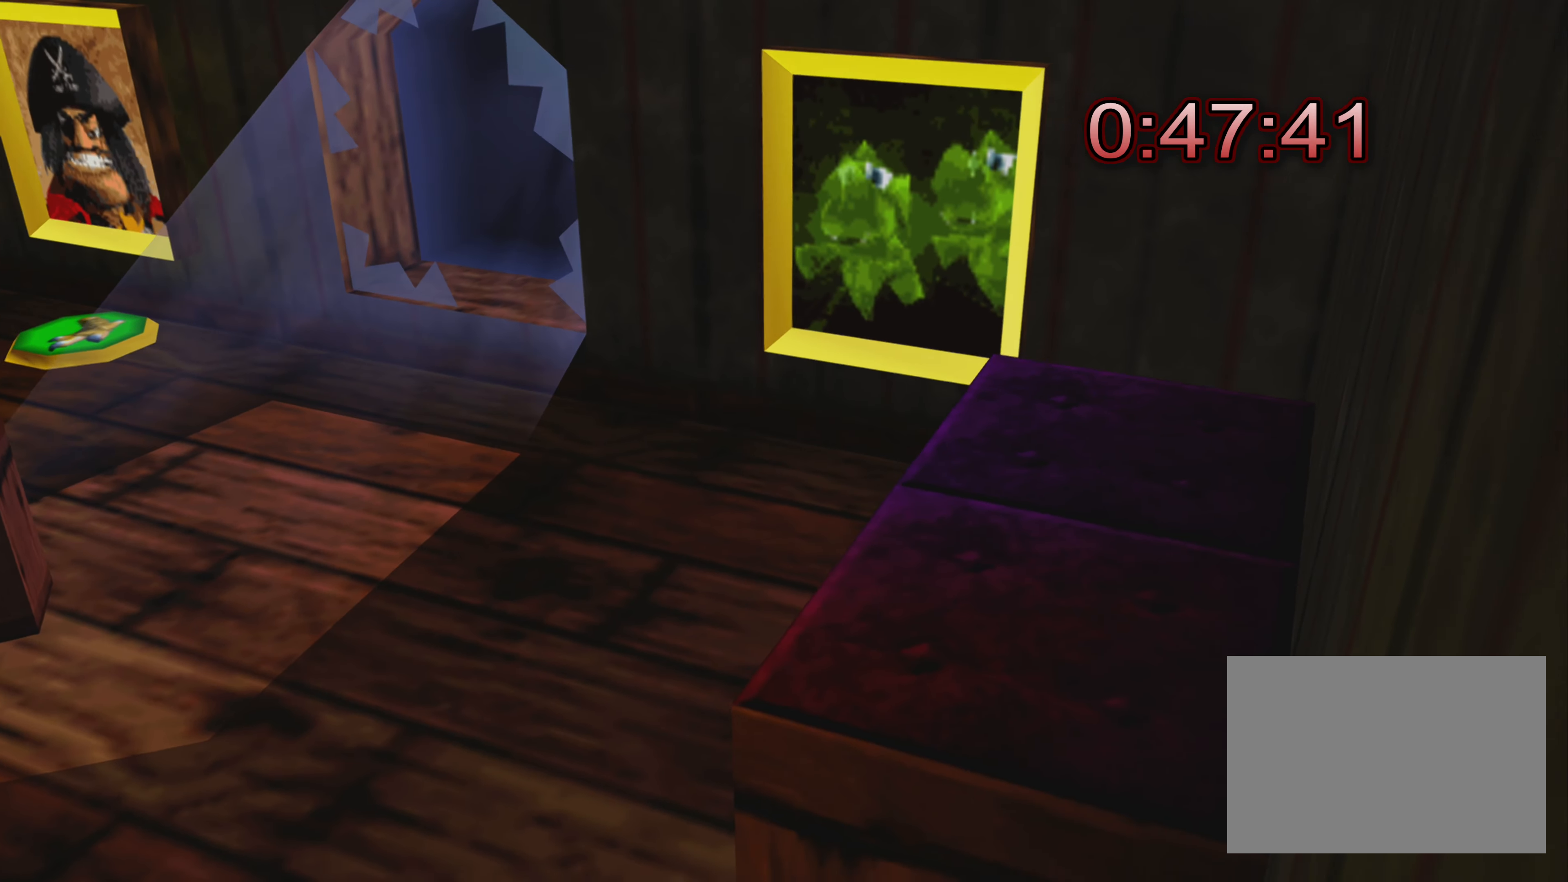
{"buttons": [], "left_stick": "down", "right_stick": "center", "events": []}
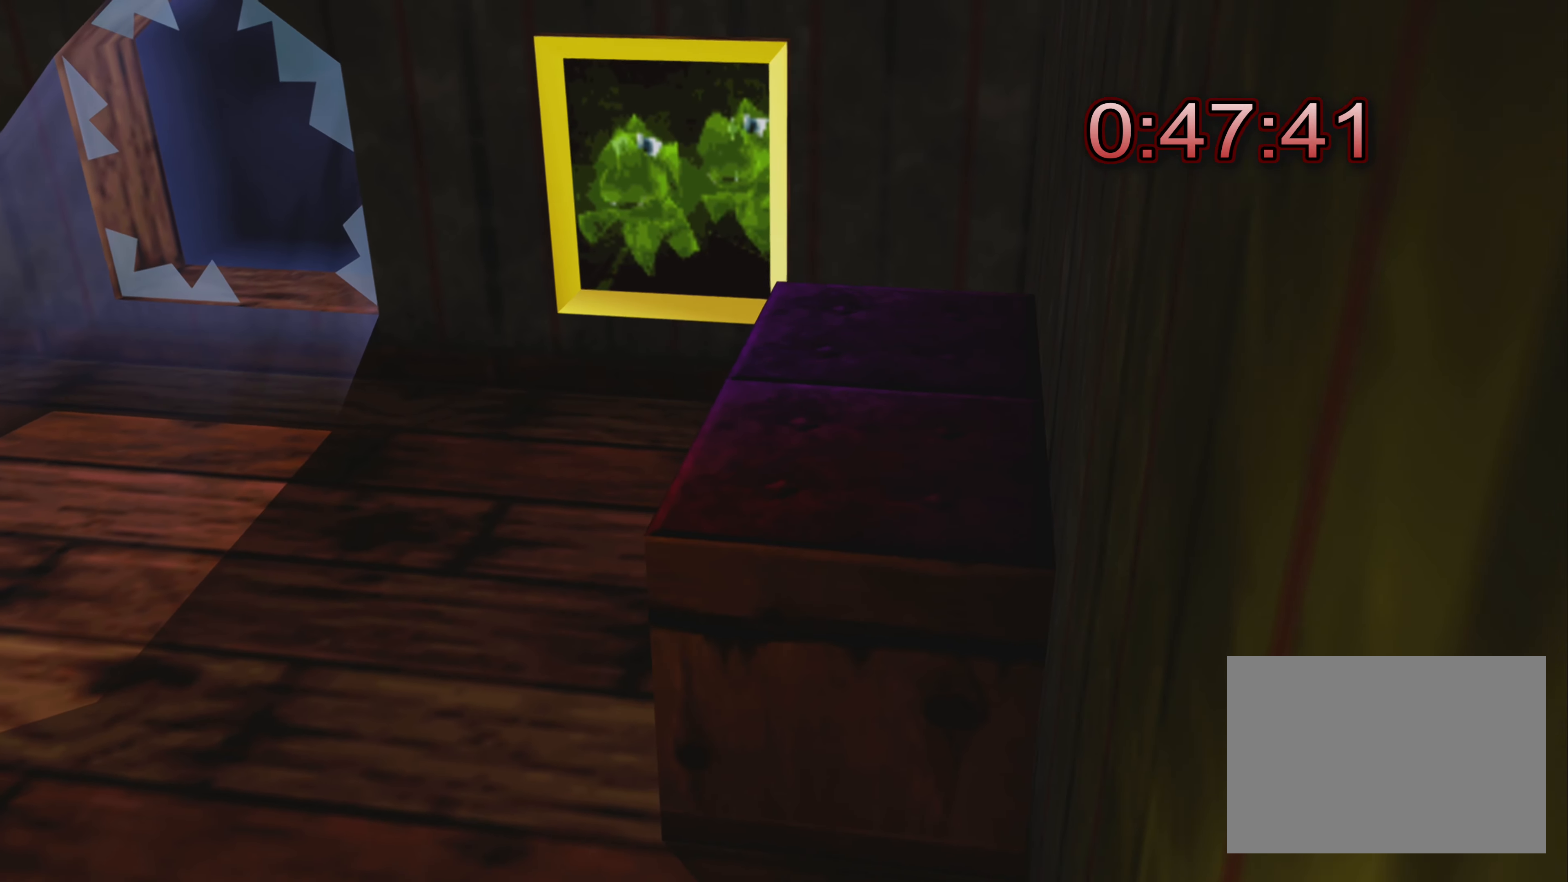
{"buttons": [], "left_stick": "left", "right_stick": "center", "events": [[200, "left_stick", "down-left"], [350, "left_stick", "left"]]}